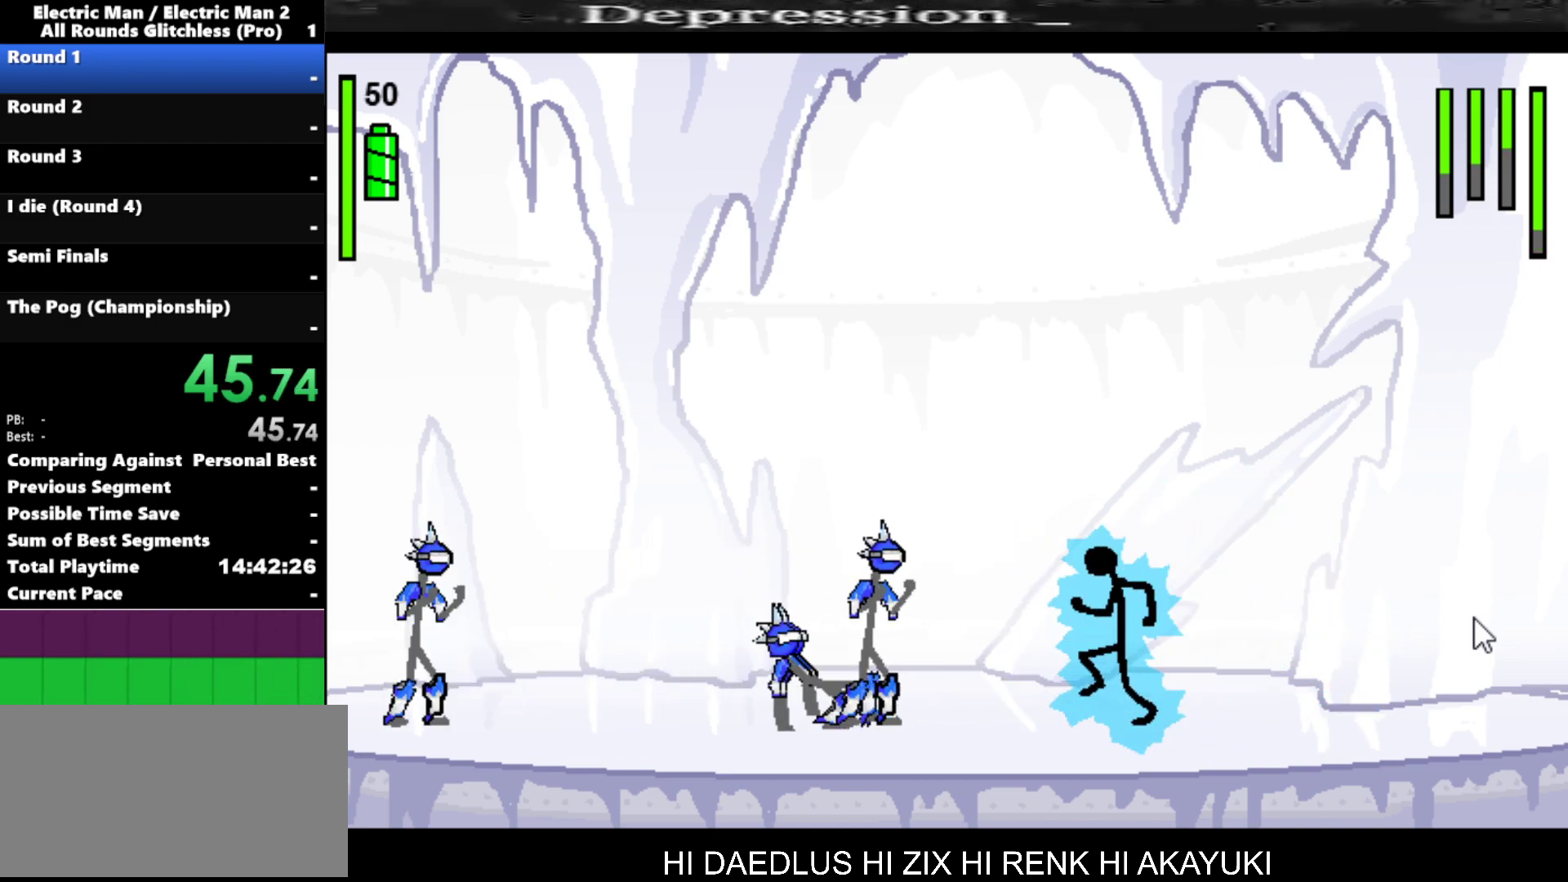
Gameplay with keyboard; each line is a JSON object with the keys held at the frame after it. "events" lists presses ("down") and releases ("up") of "a", "d", "down", "e", "left", "q", "right", "s", "space", "up" and "w" between this image and that frame as [ms after this image, input, new state], when the widget could be followed in between. No other keys are recorded. Mouse input is not recorded.
{"keys": ["left"], "events": [[67, "s", "up"]]}
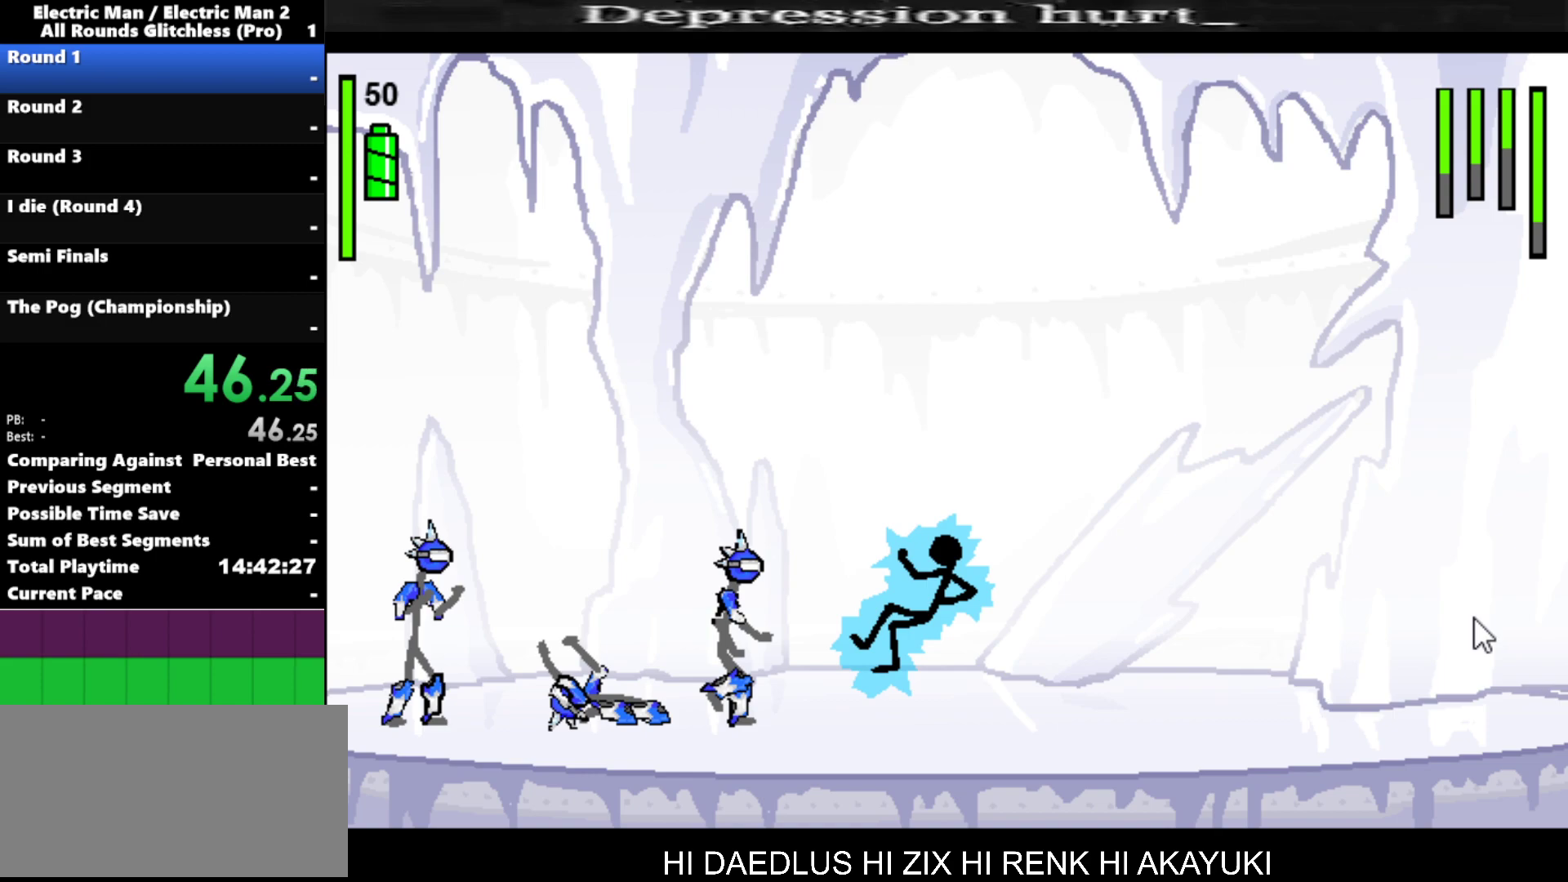
{"keys": ["left"], "events": [[34, "left", "up"], [84, "left", "down"]]}
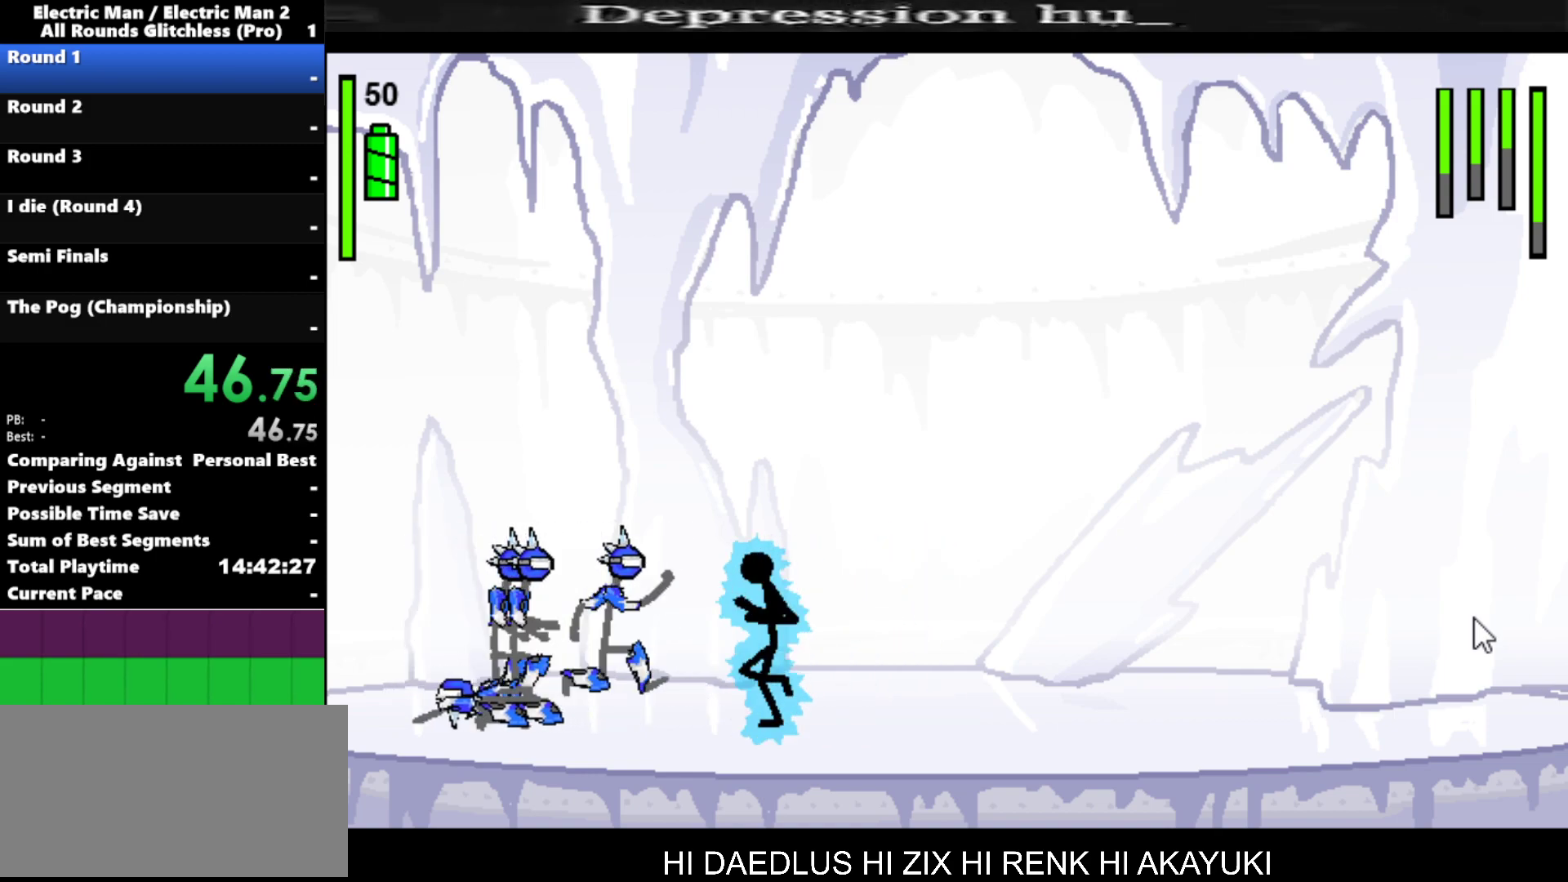
{"keys": ["a"], "events": [[67, "a", "down"], [117, "left", "up"]]}
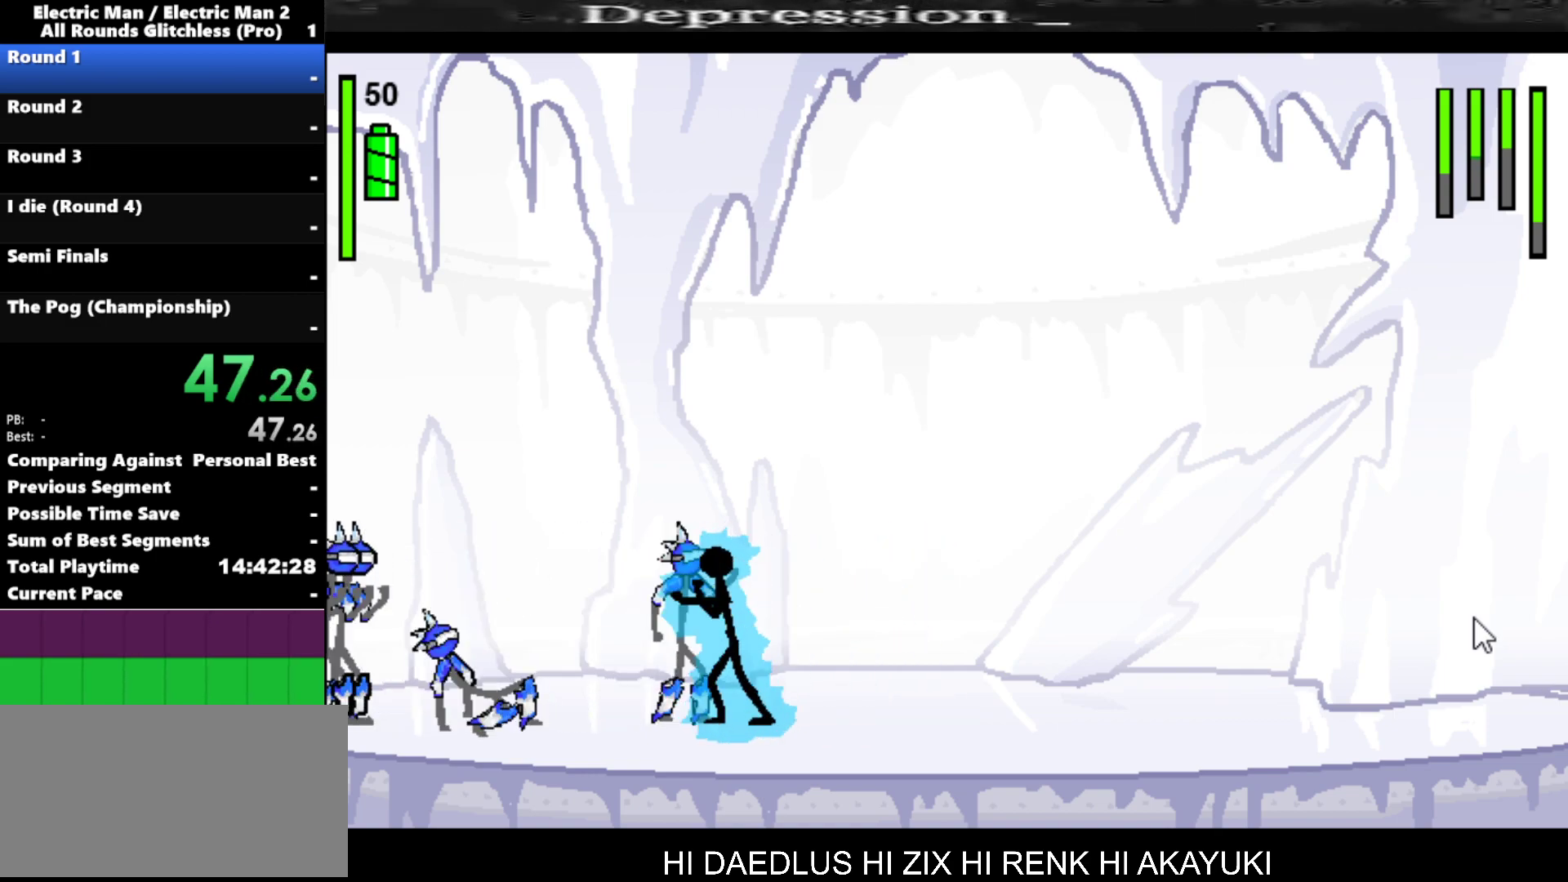
{"keys": [], "events": [[350, "a", "up"]]}
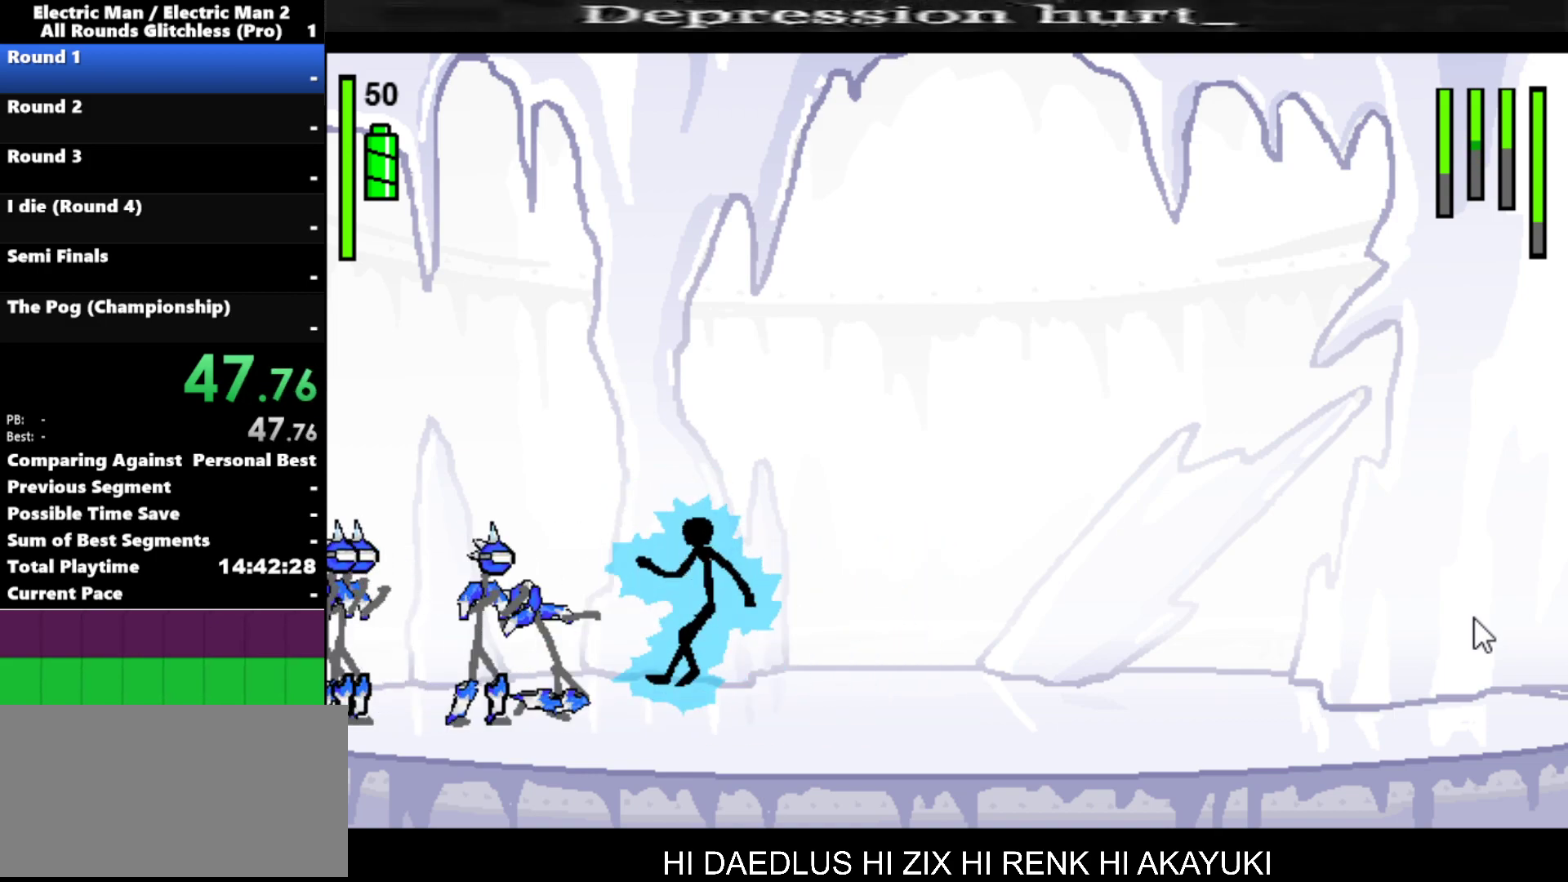
{"keys": ["a"], "events": [[234, "left", "down"], [467, "a", "down"], [467, "left", "up"]]}
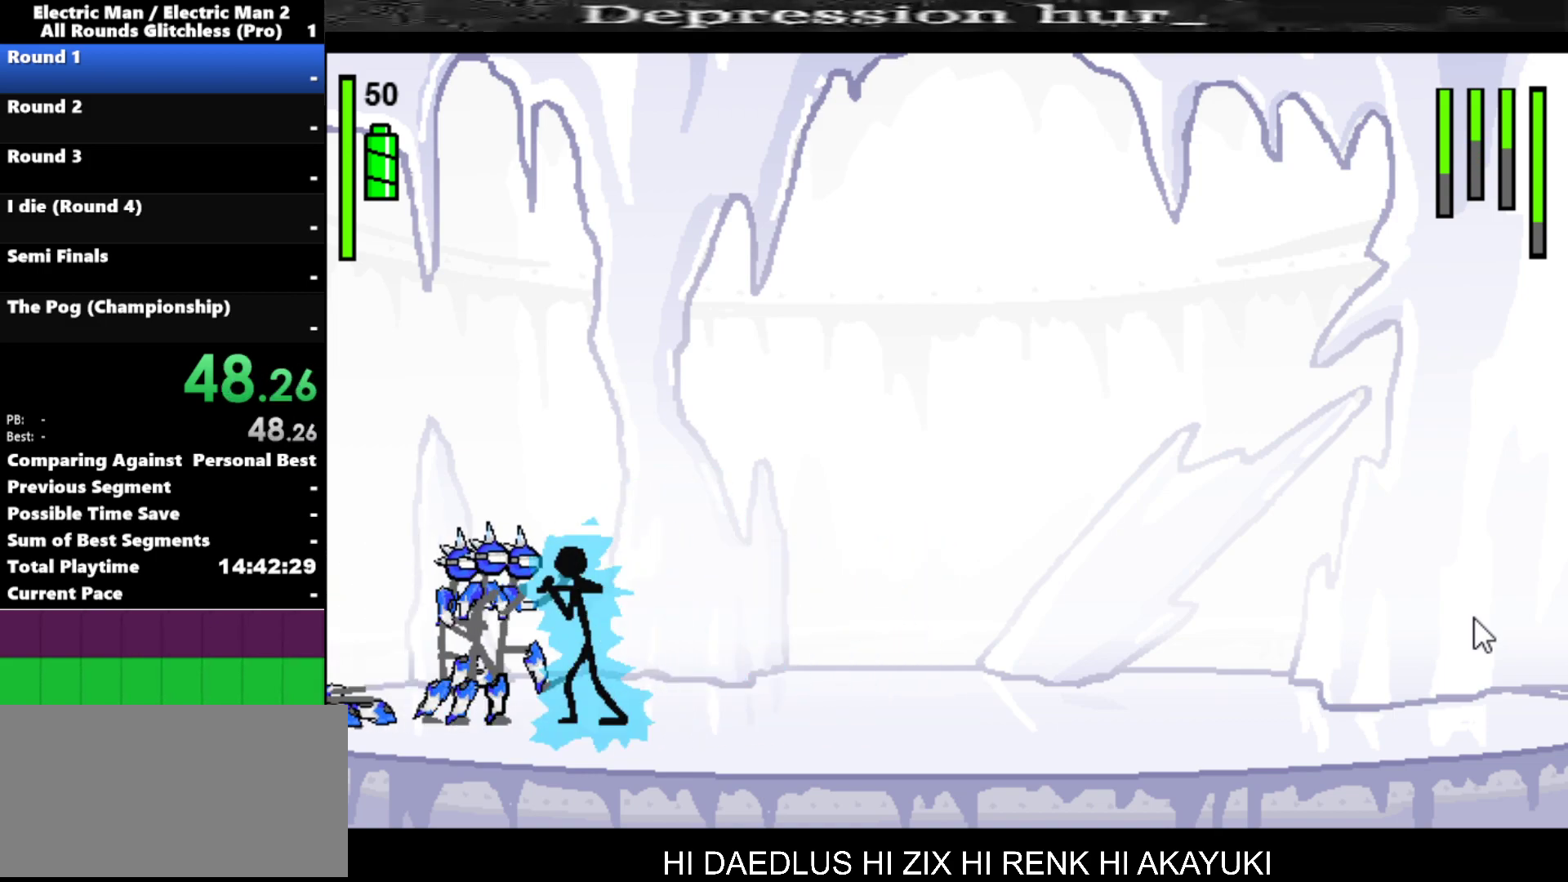
{"keys": ["s"], "events": [[250, "a", "up"], [250, "s", "down"]]}
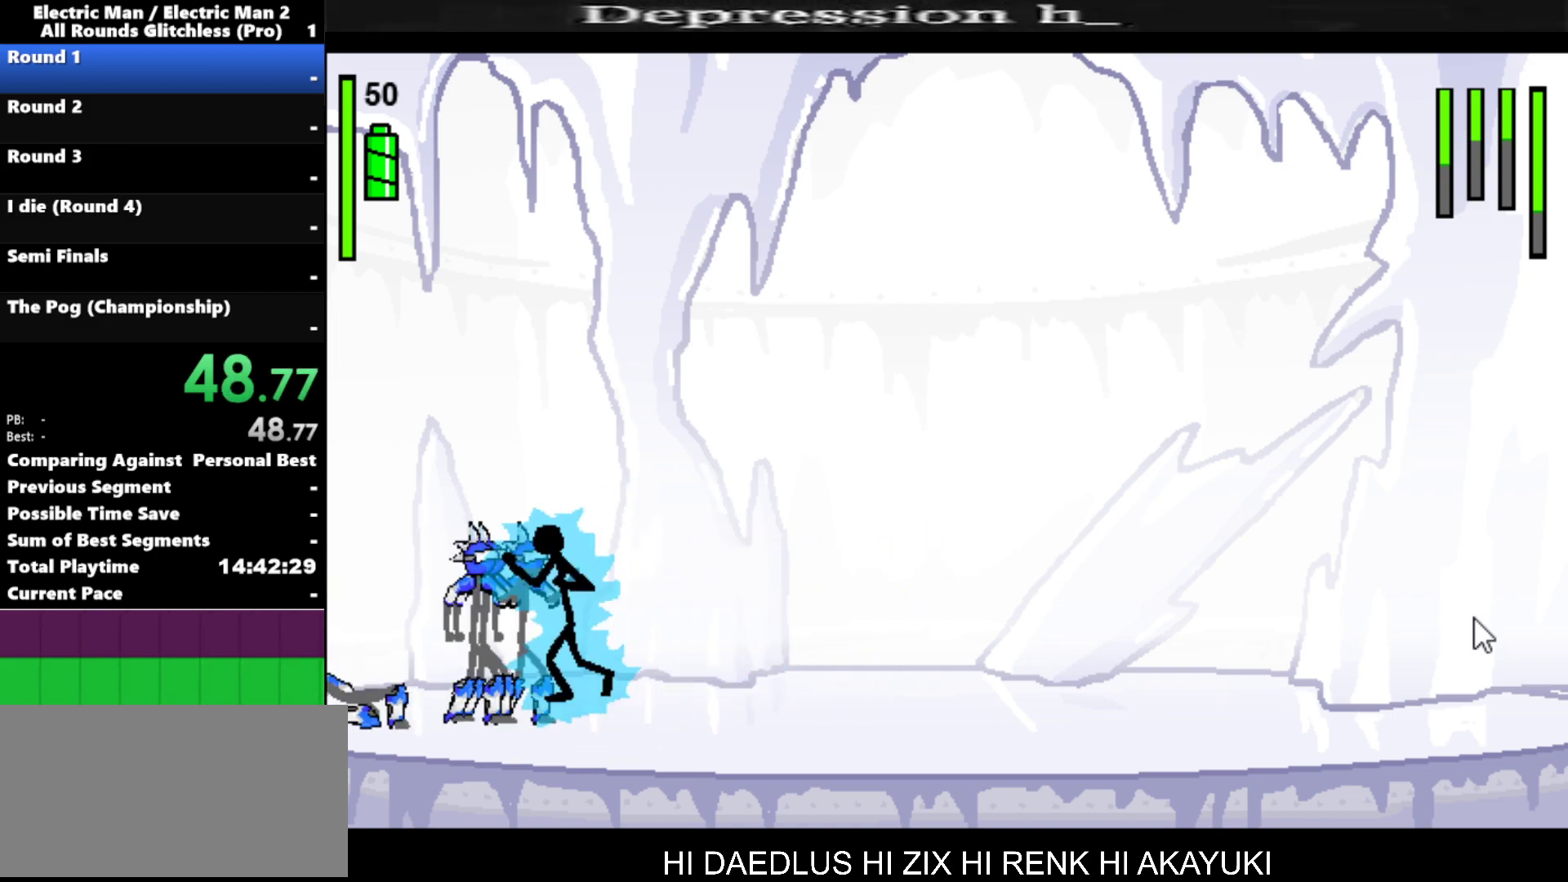
{"keys": ["s"], "events": []}
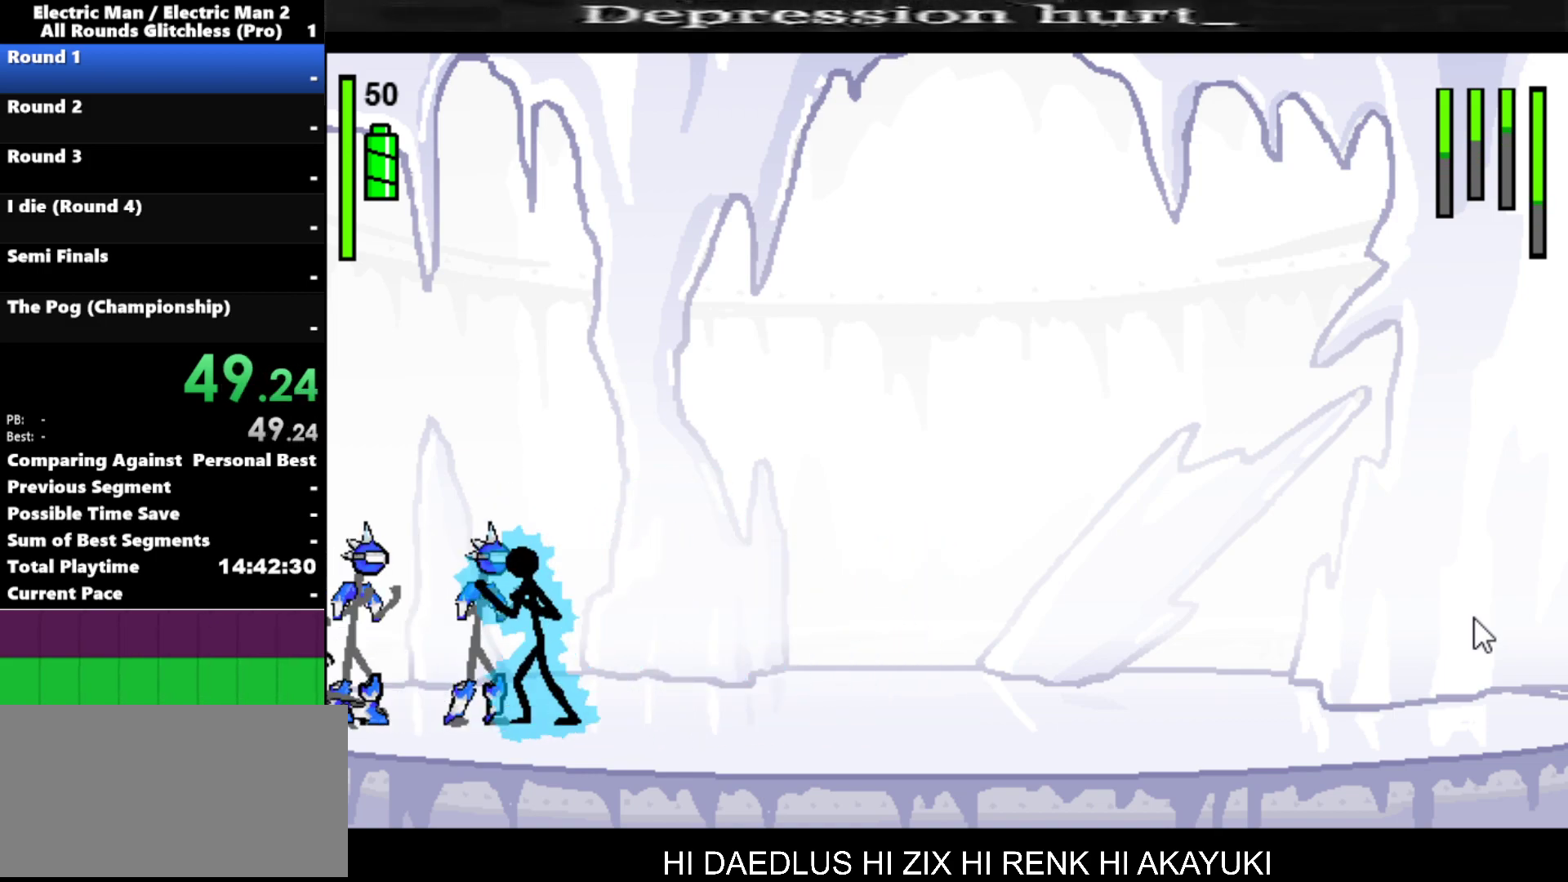
{"keys": [], "events": [[34, "s", "up"], [184, "s", "down"], [367, "s", "up"]]}
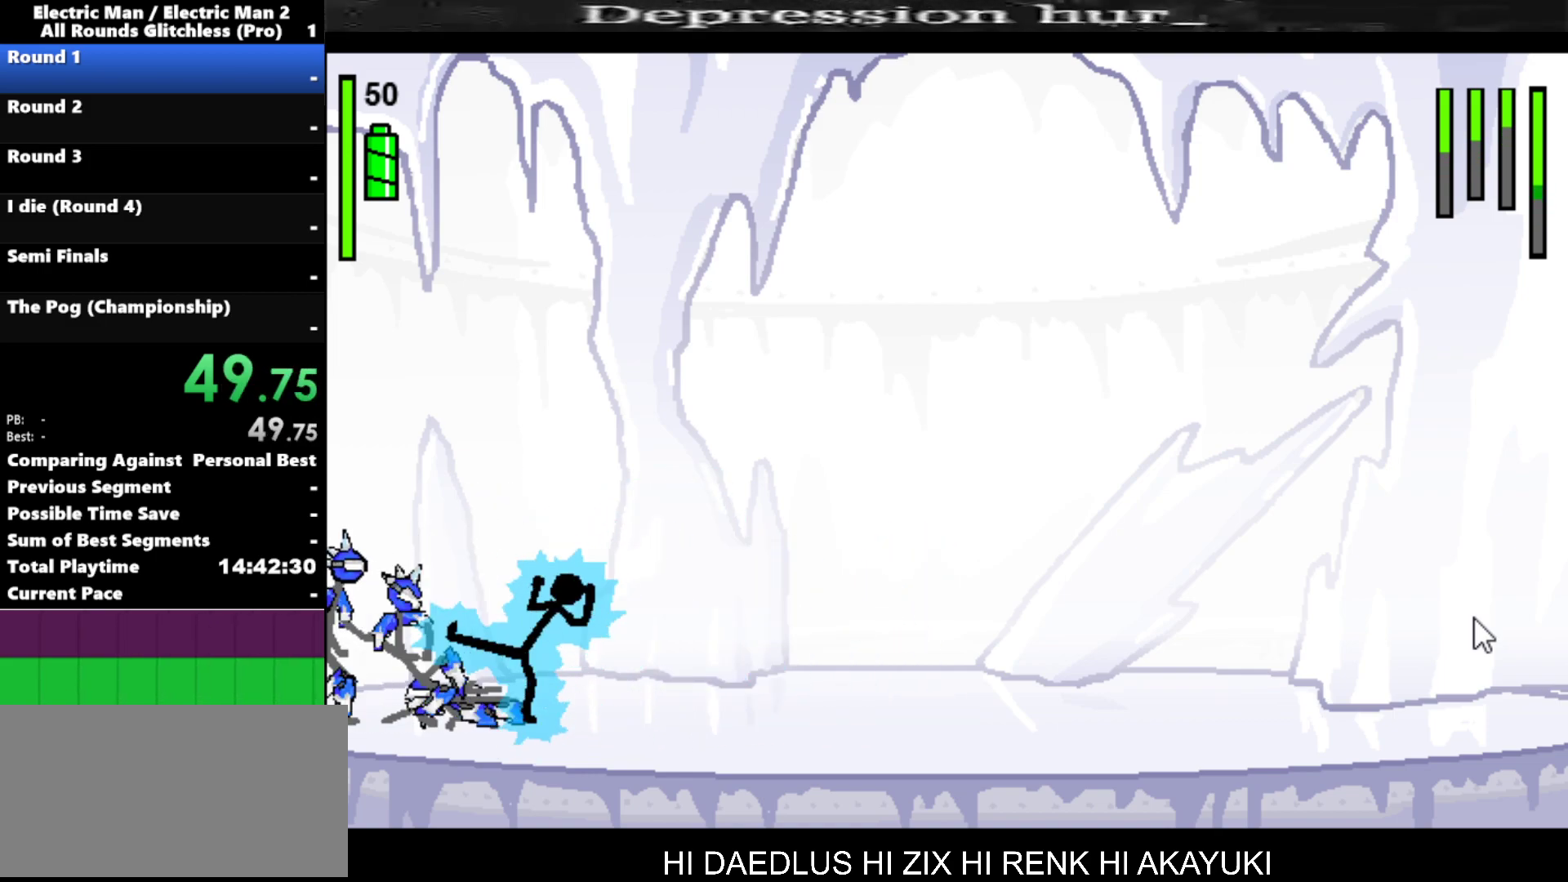
{"keys": ["right"], "events": [[150, "right", "down"]]}
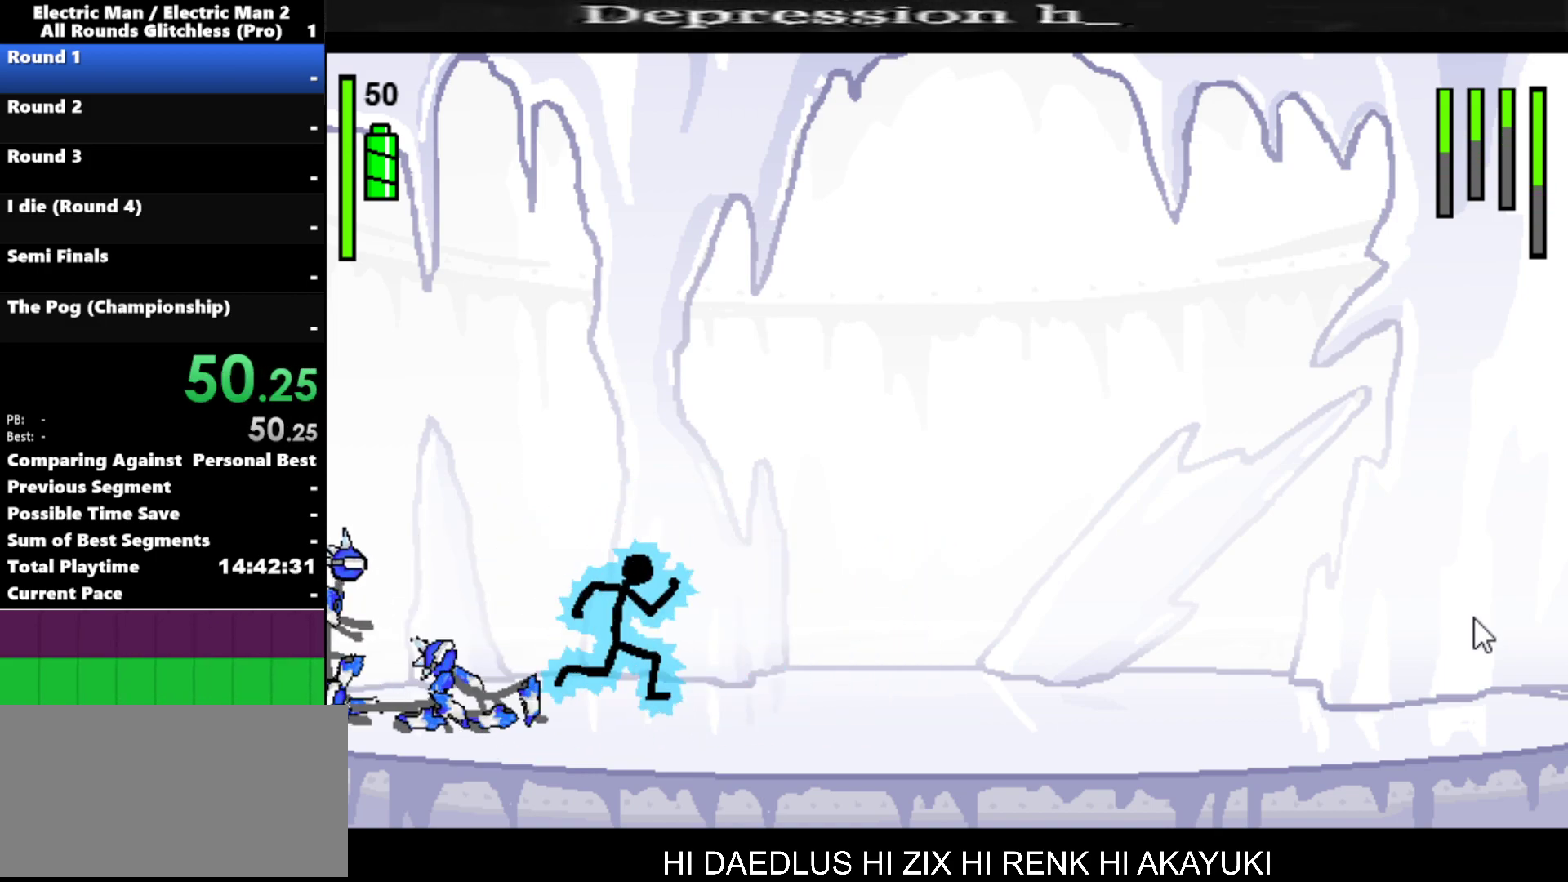
{"keys": ["a"], "events": [[34, "left", "down"], [34, "right", "up"], [167, "left", "up"], [217, "left", "down"], [300, "left", "up"], [350, "a", "down"]]}
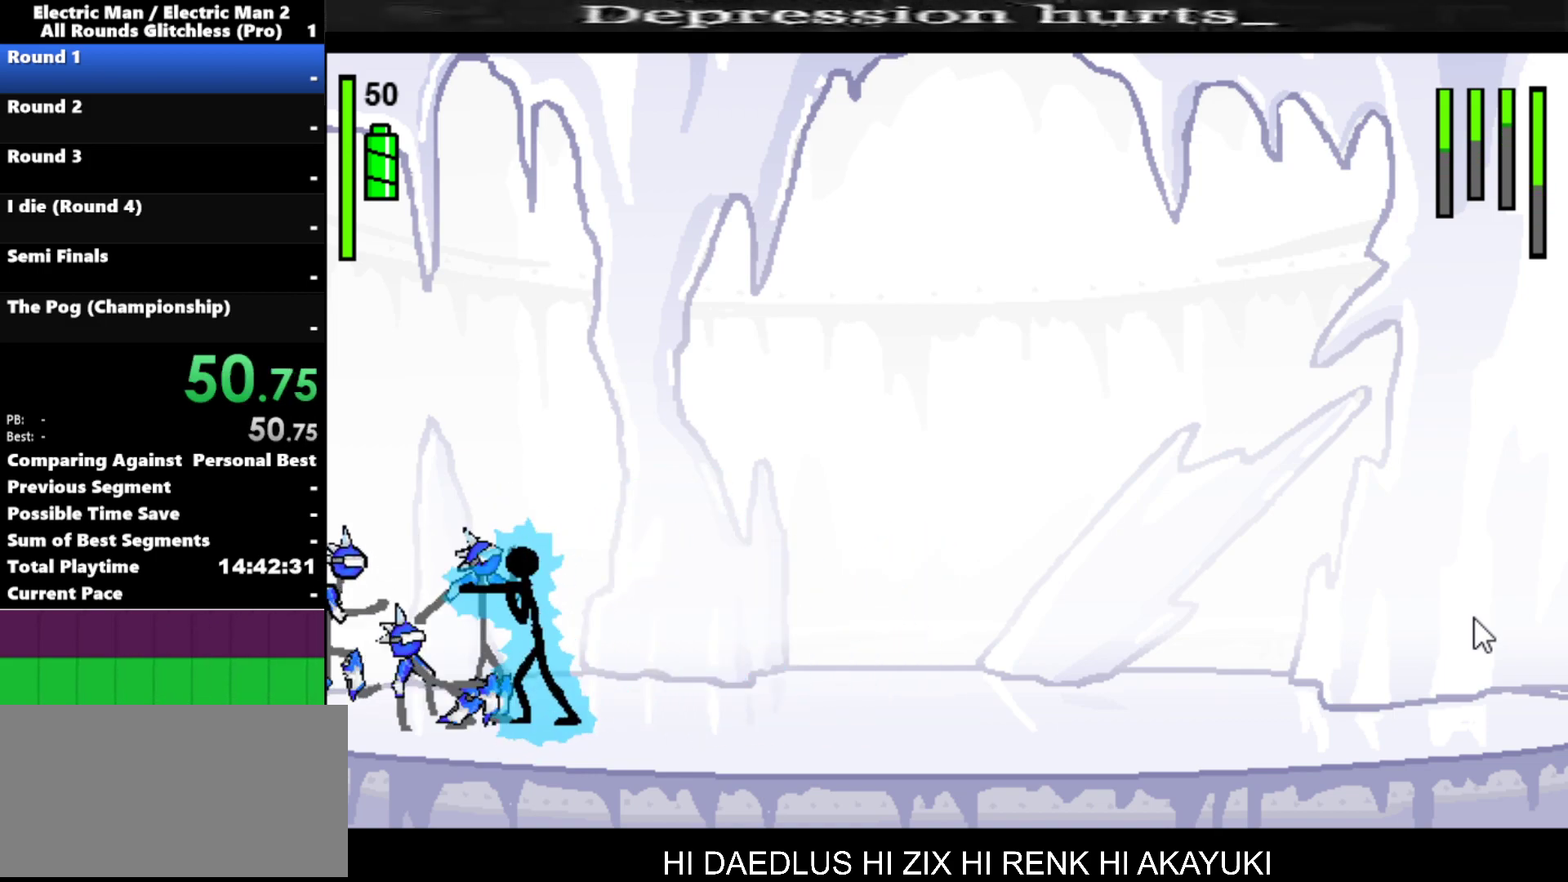
{"keys": [], "events": [[367, "a", "up"]]}
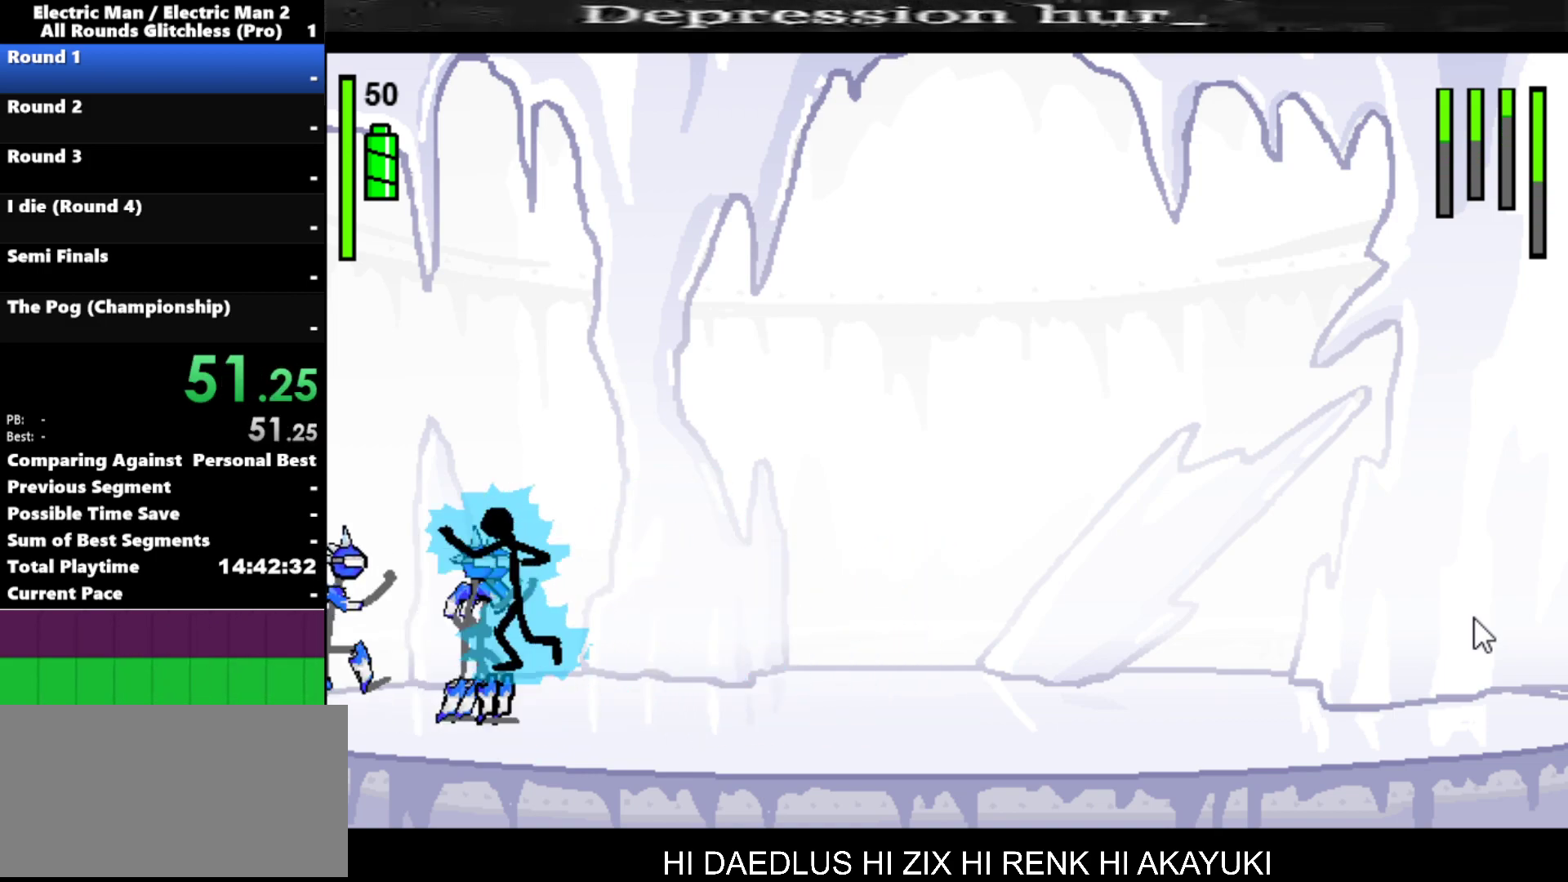
{"keys": ["w"], "events": [[50, "w", "down"]]}
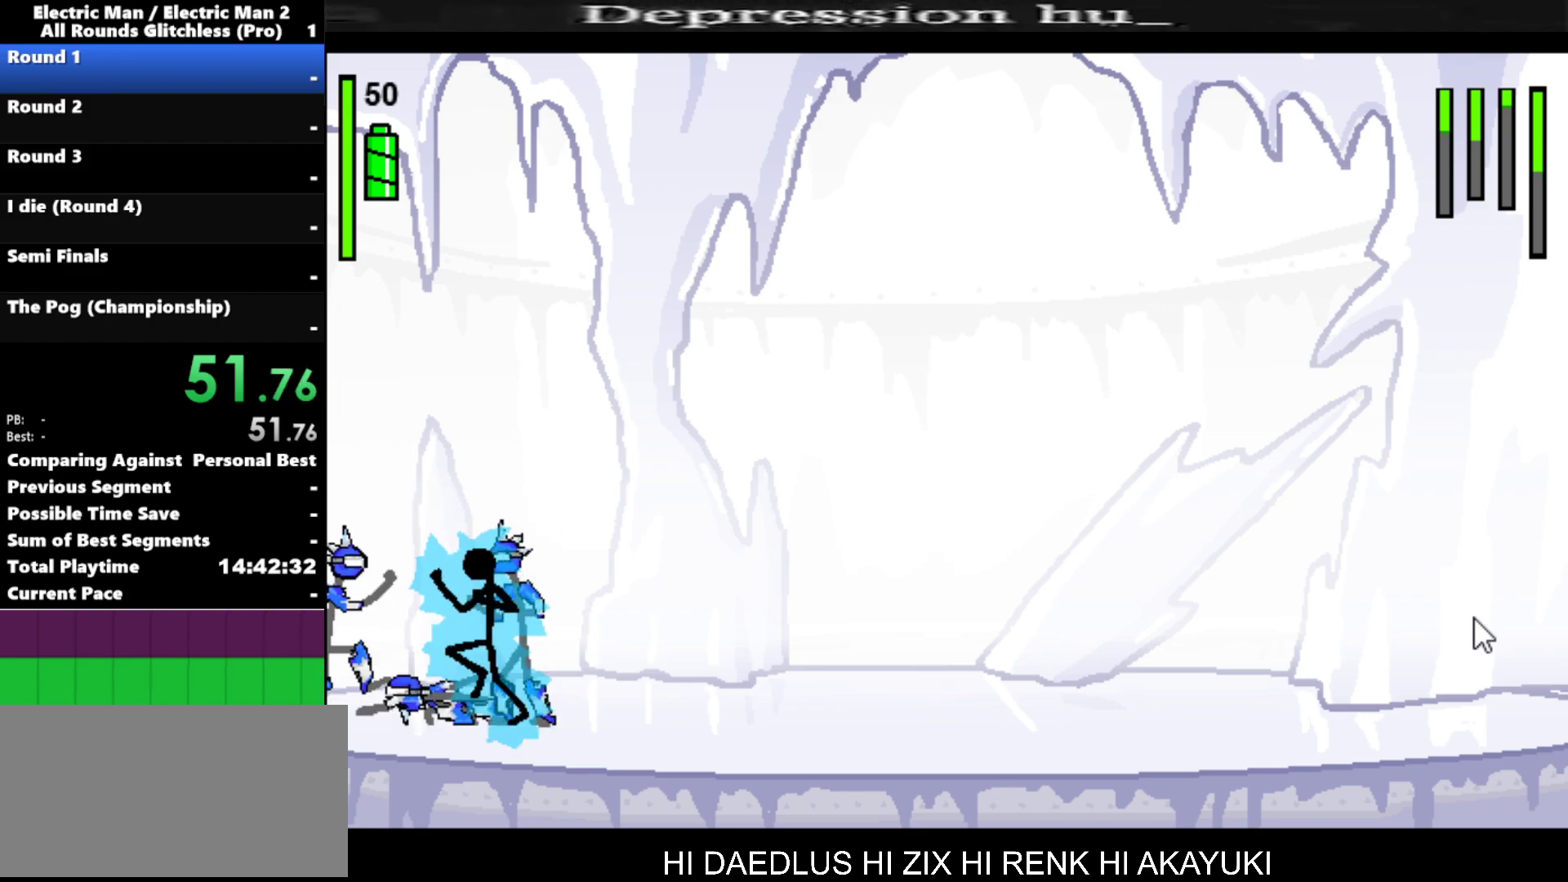
{"keys": [], "events": [[17, "w", "up"]]}
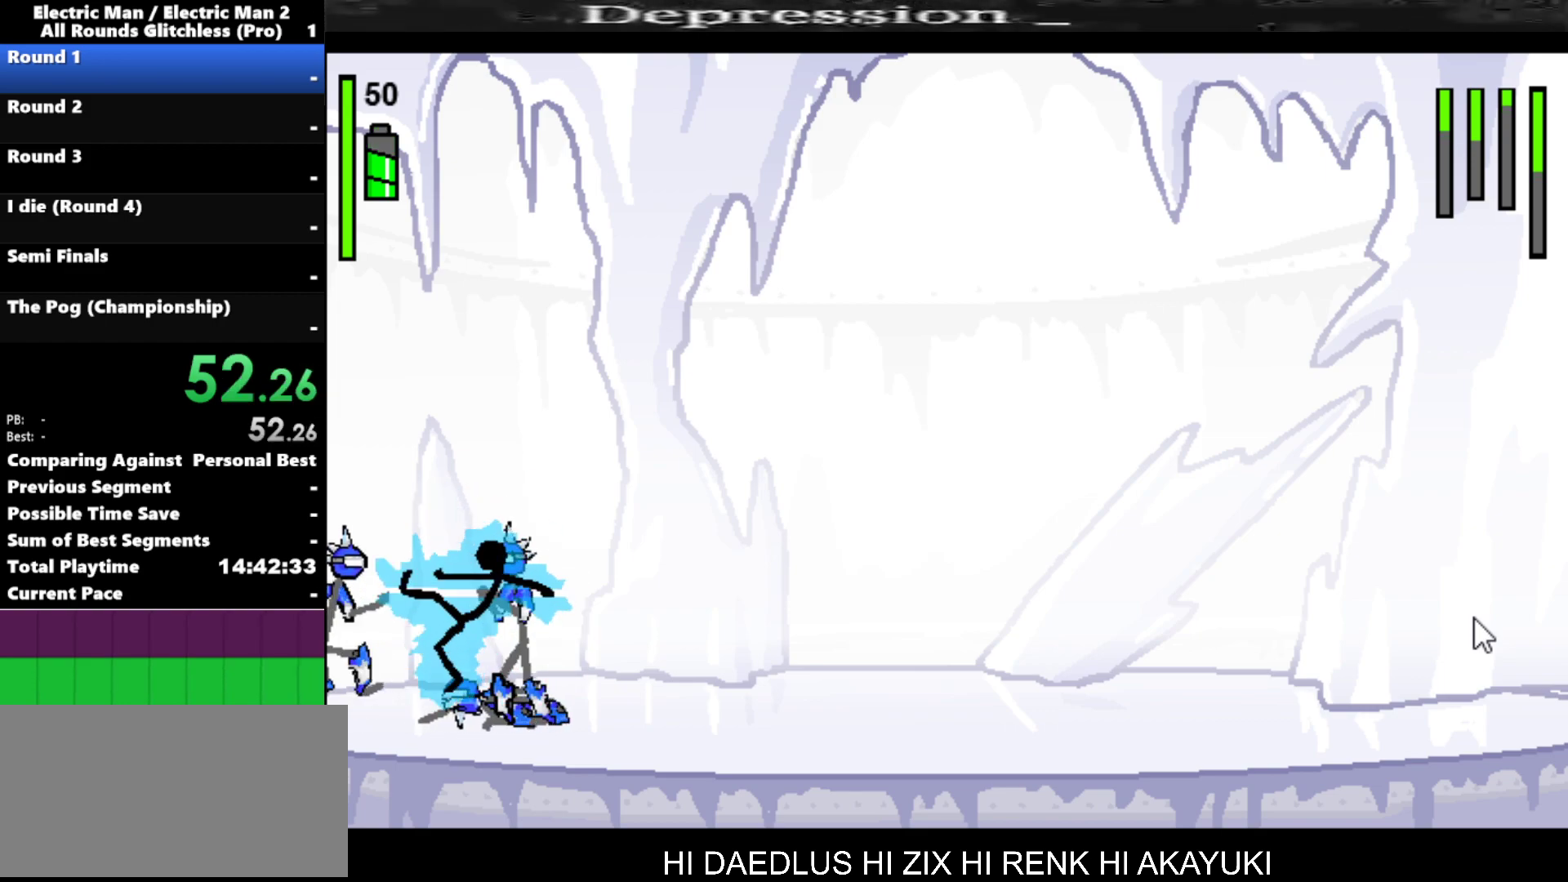
{"keys": ["down", "right"], "events": [[234, "right", "down"], [267, "down", "down"]]}
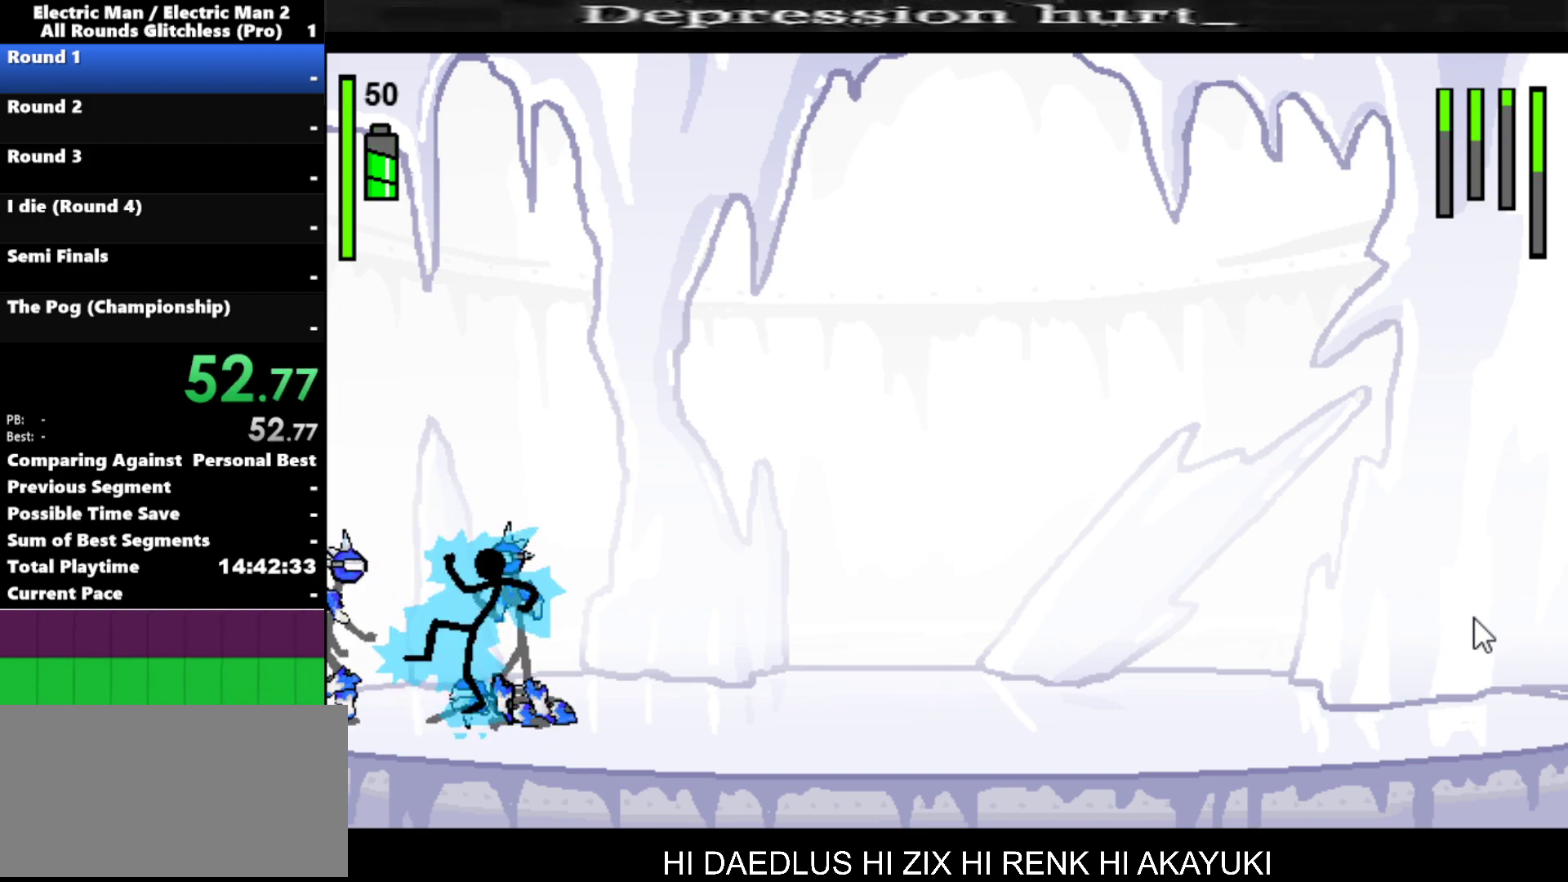
{"keys": [], "events": [[434, "down", "up"], [467, "right", "up"]]}
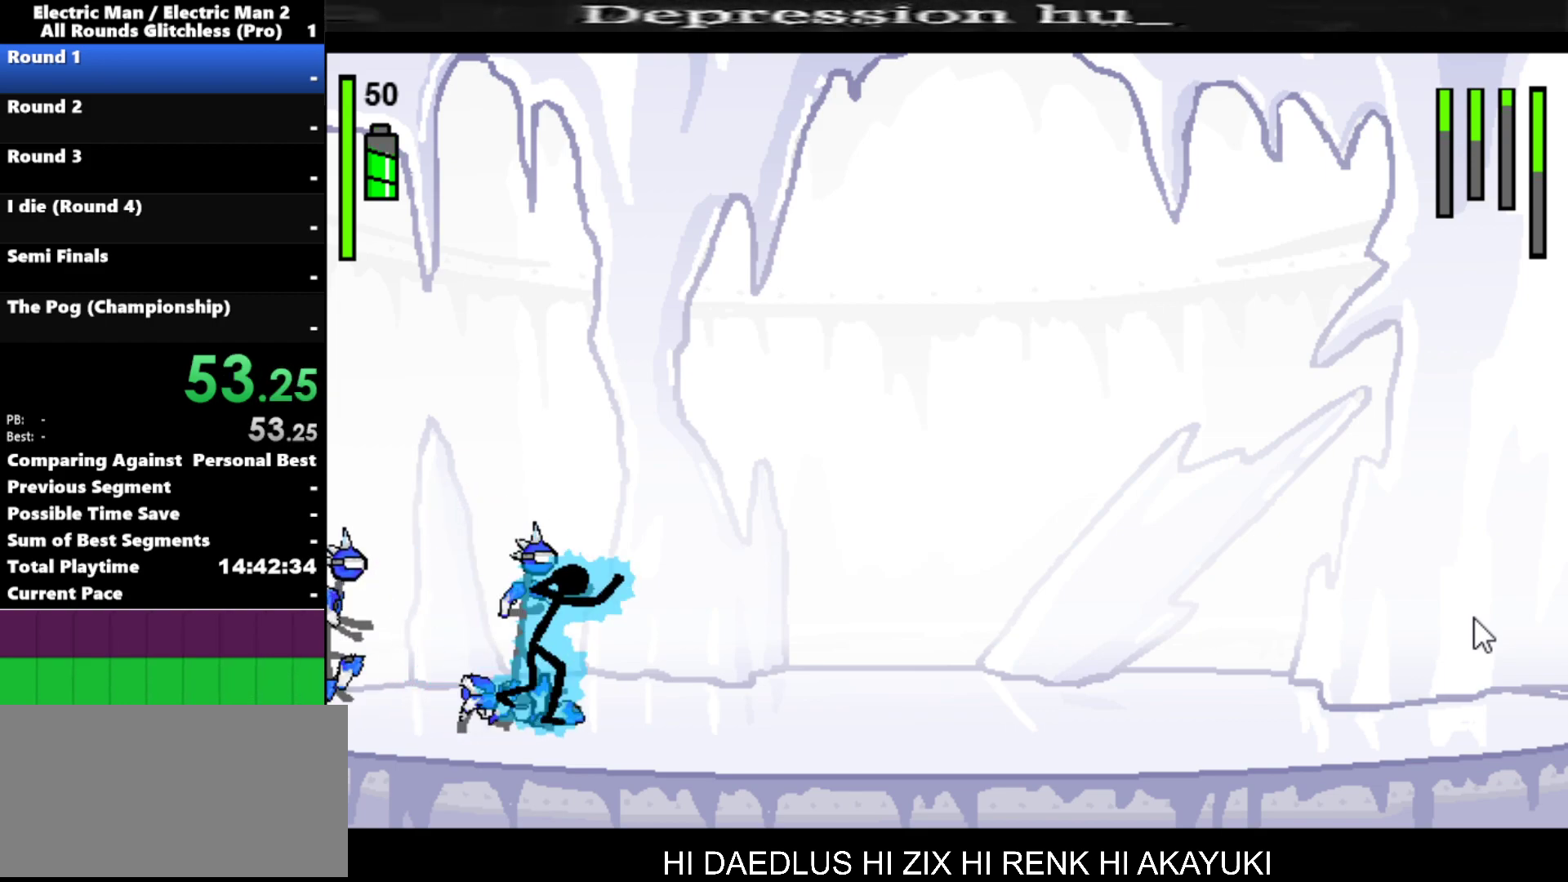
{"keys": [], "events": []}
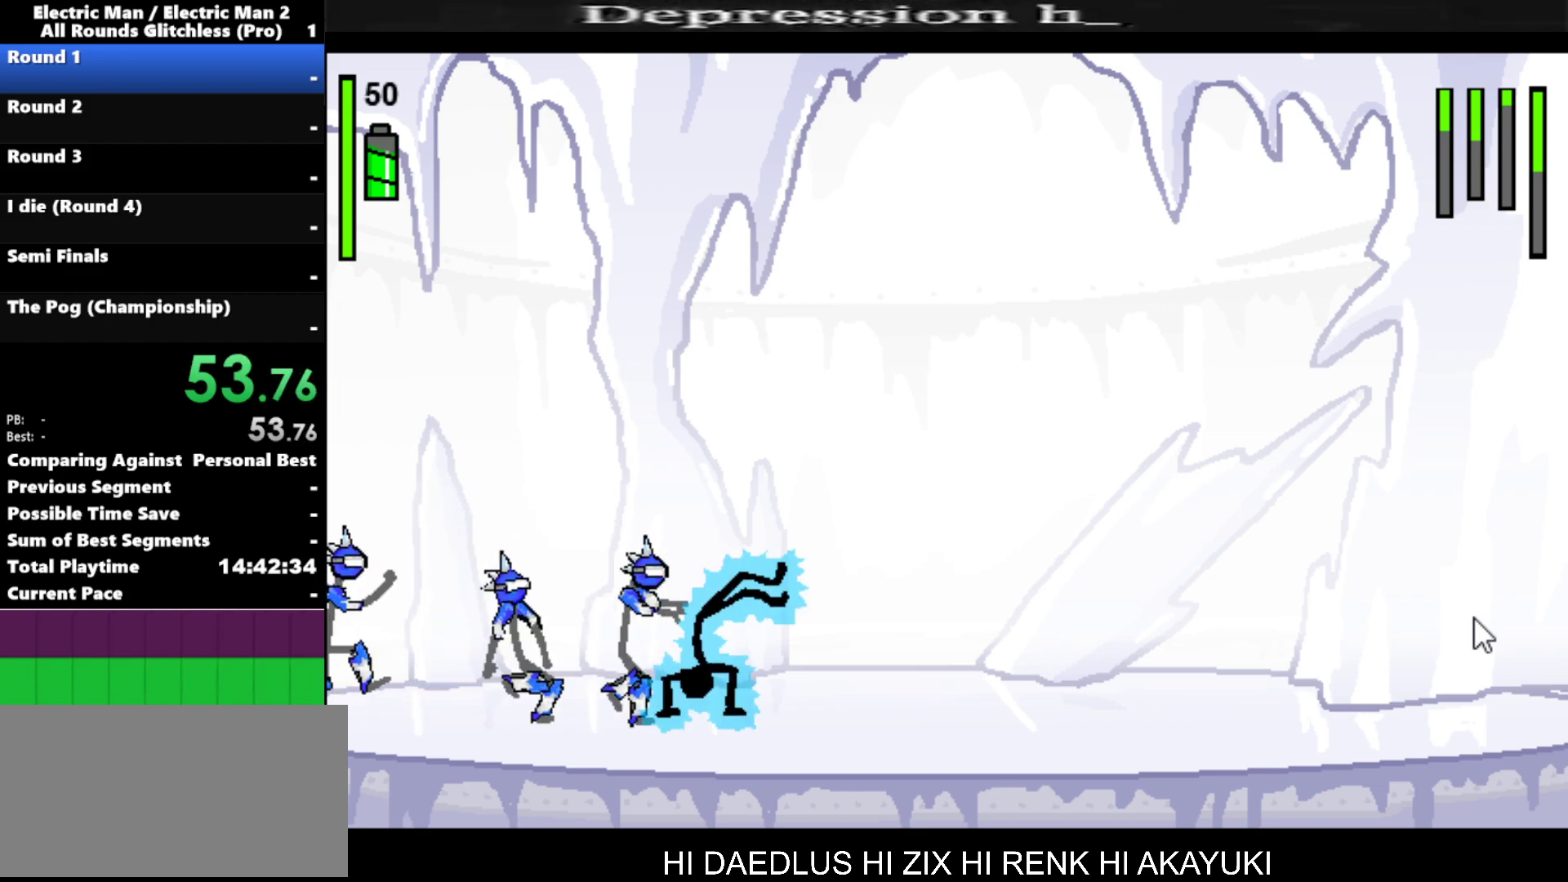
{"keys": ["left"], "events": [[467, "left", "down"]]}
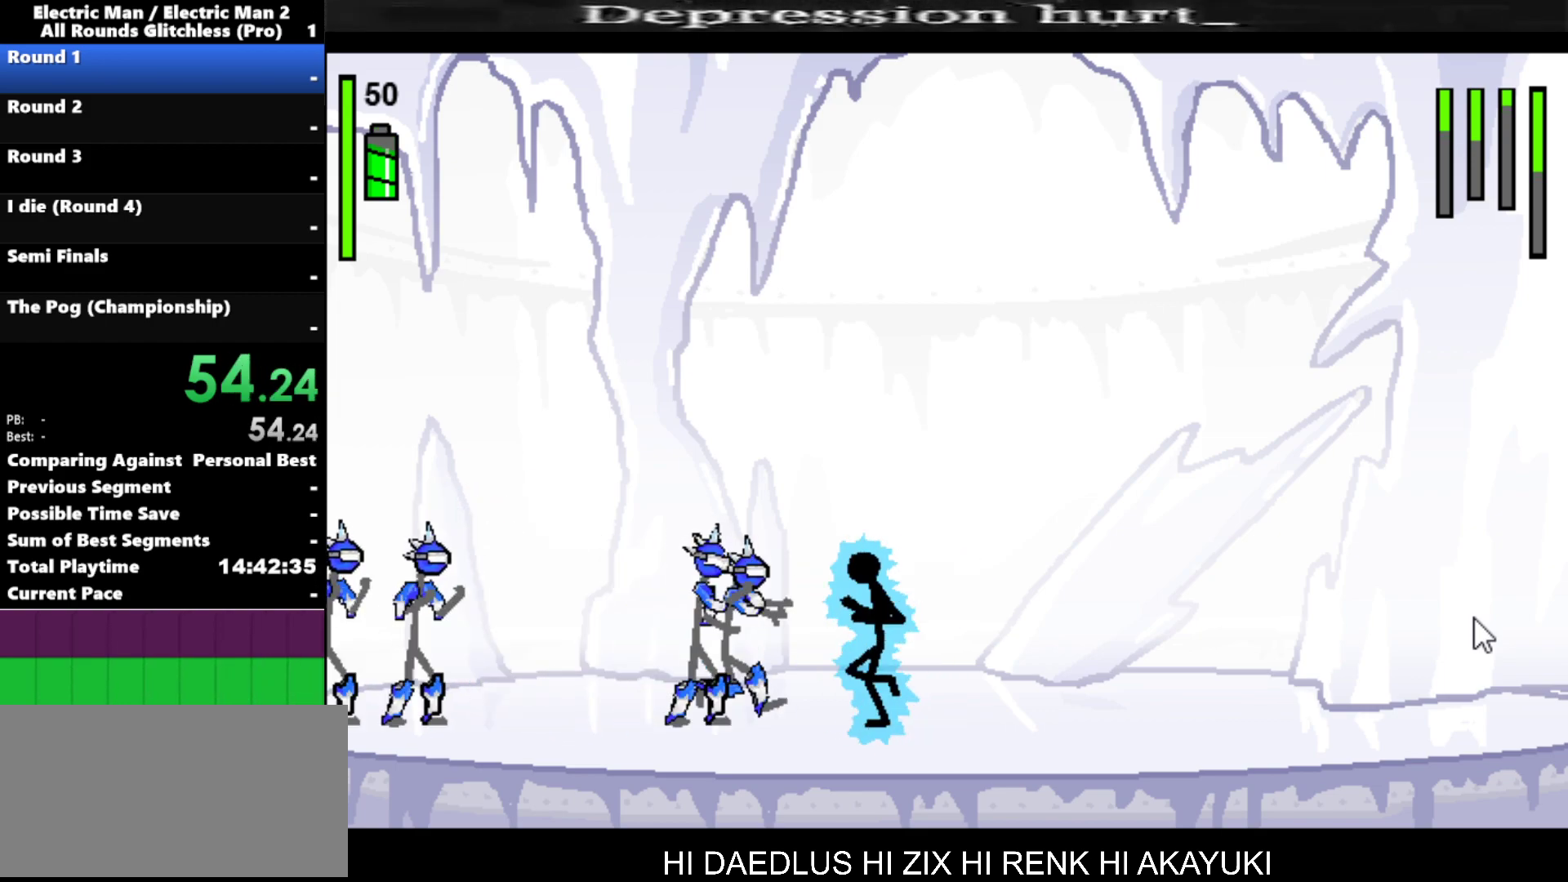
{"keys": ["a"], "events": [[100, "a", "down"], [100, "left", "up"]]}
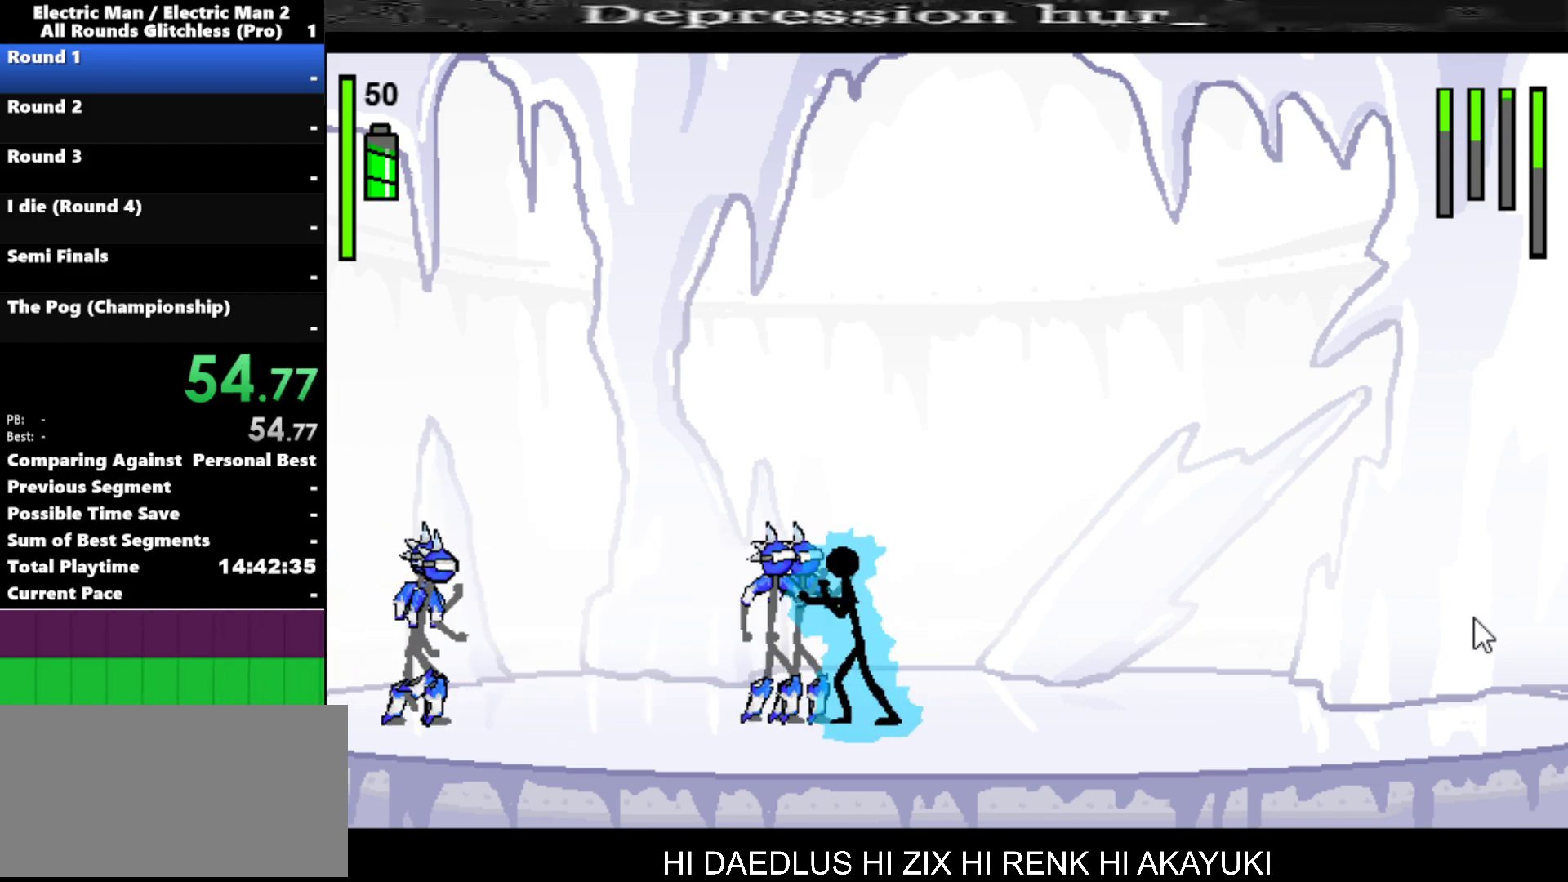
{"keys": ["s"], "events": [[34, "a", "up"], [84, "s", "down"]]}
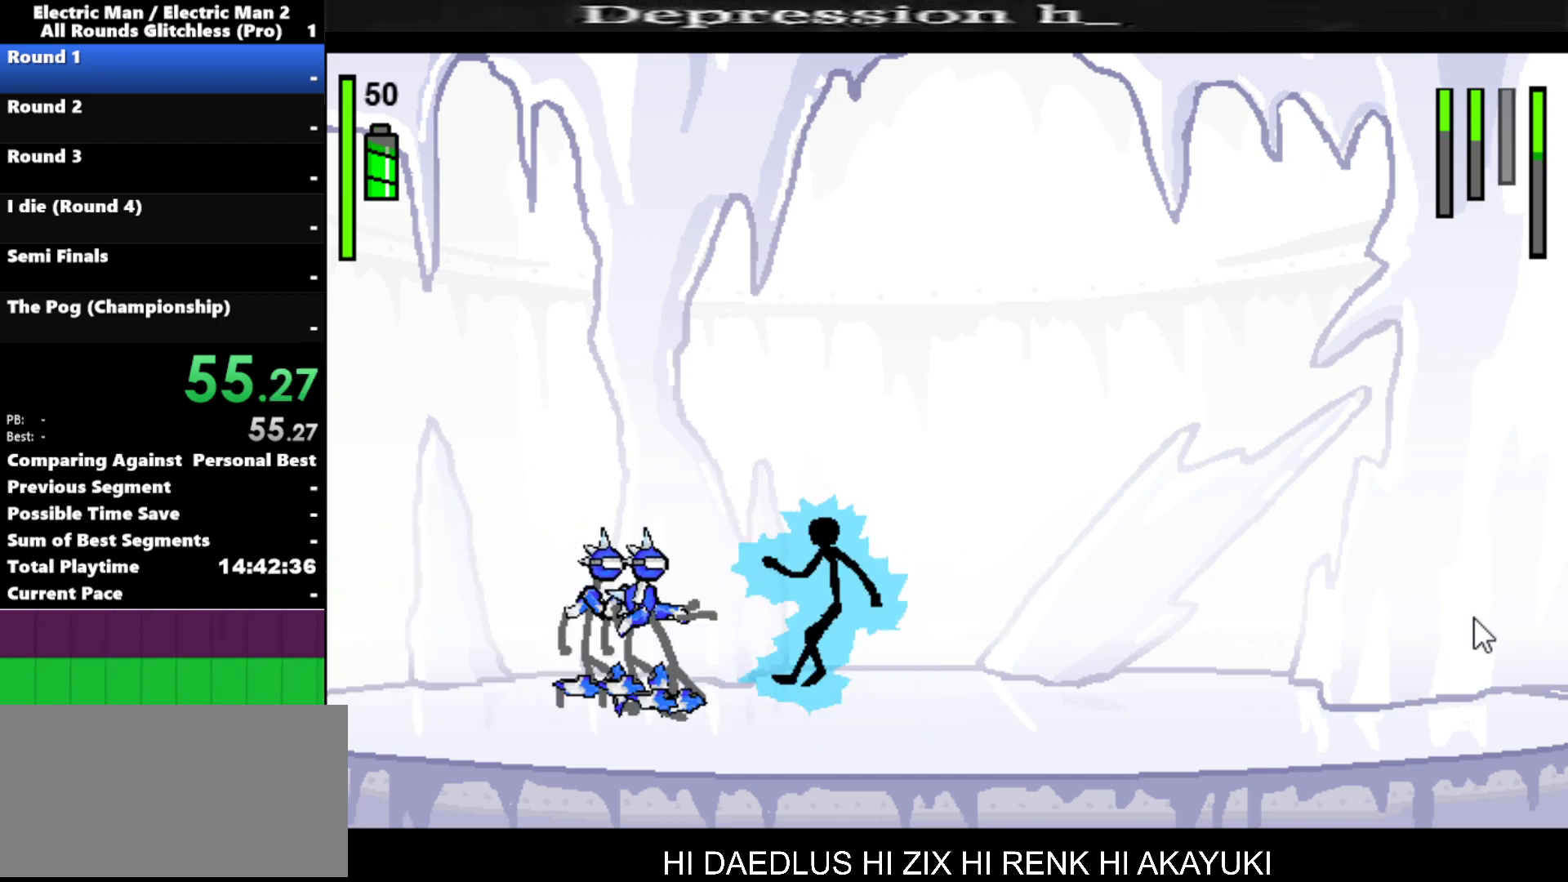
{"keys": [], "events": [[134, "s", "up"], [217, "s", "down"], [500, "s", "up"]]}
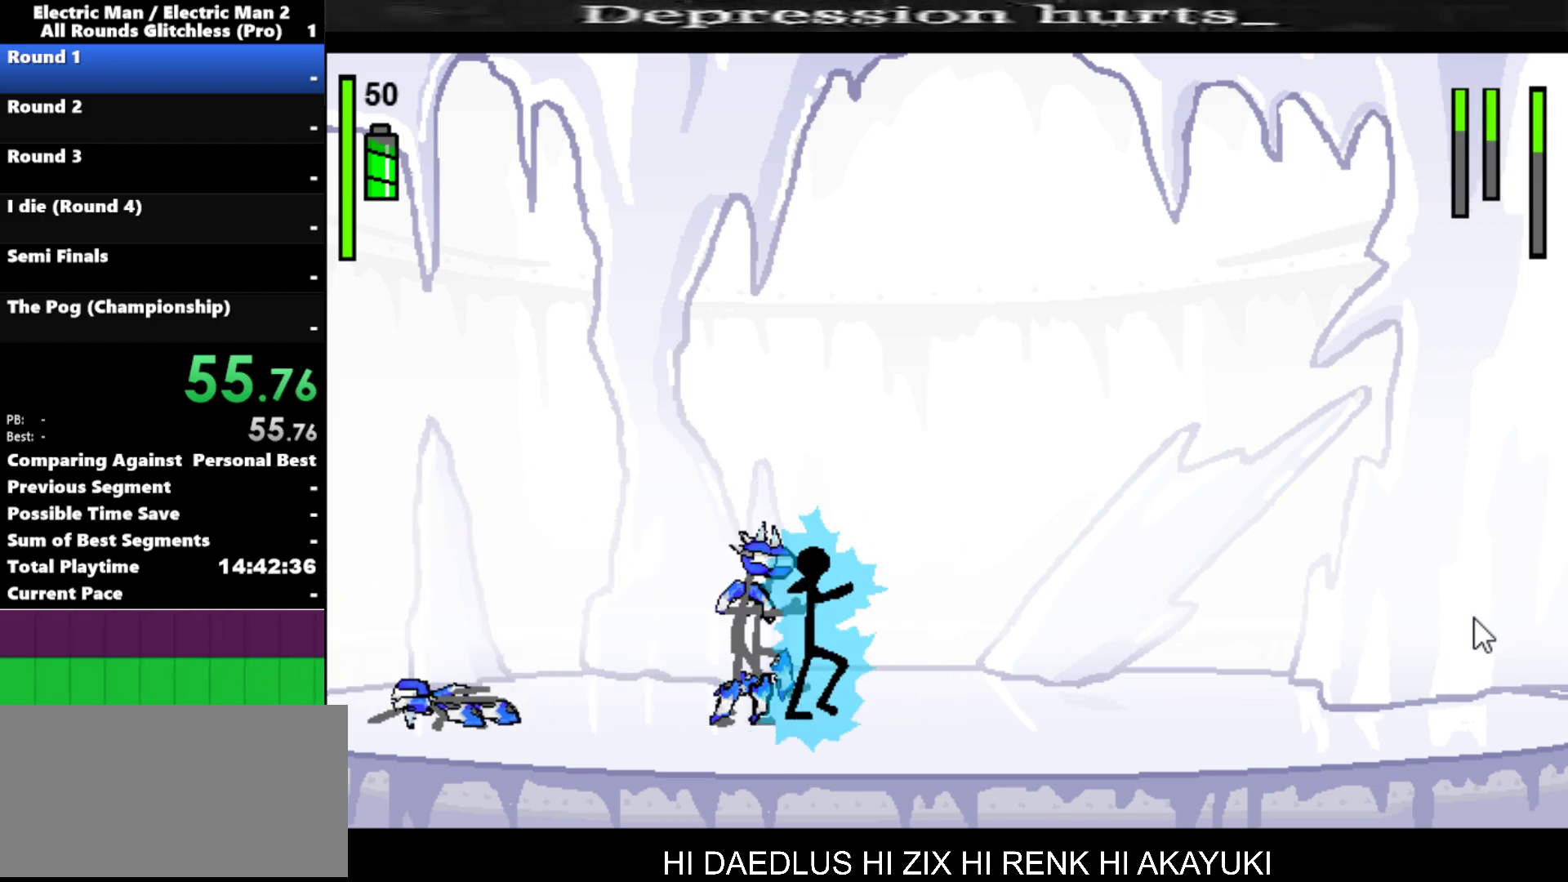
{"keys": [], "events": []}
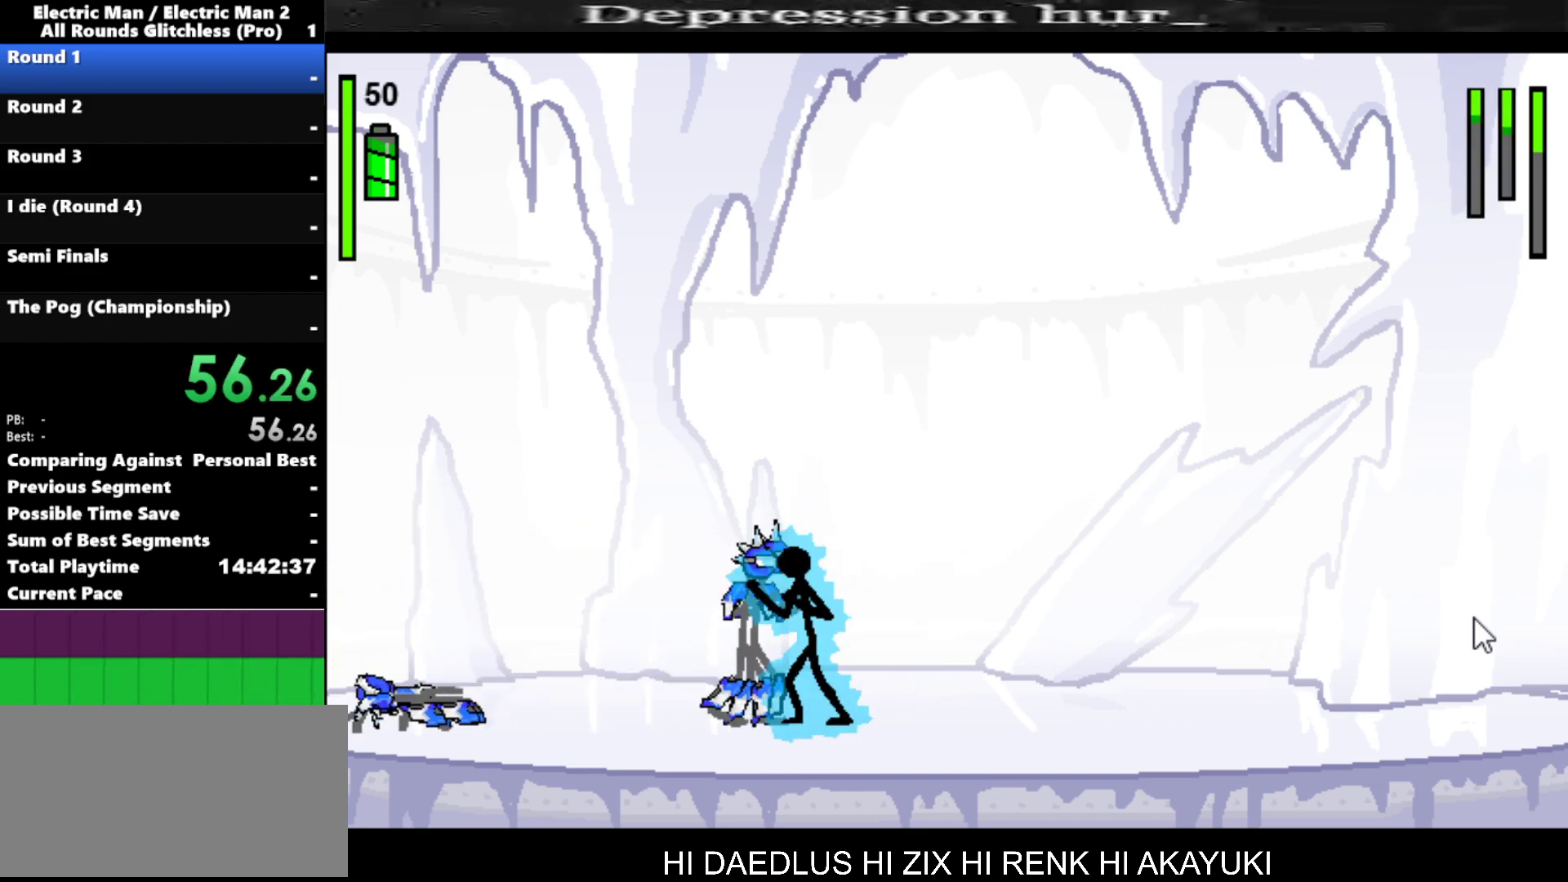
{"keys": ["a"], "events": [[34, "a", "down"]]}
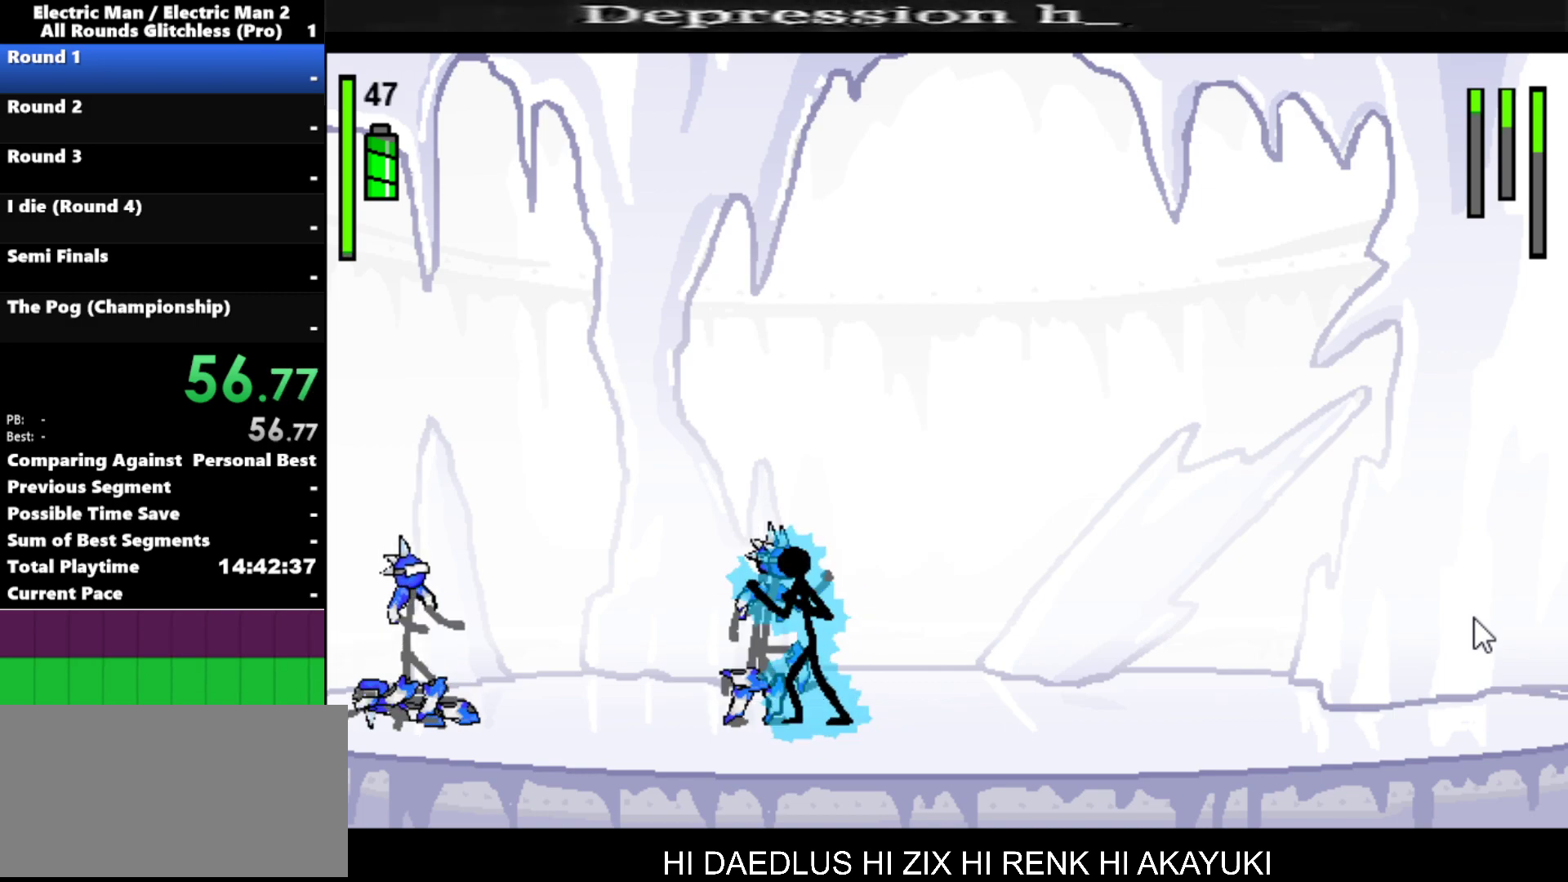
{"keys": ["a"], "events": []}
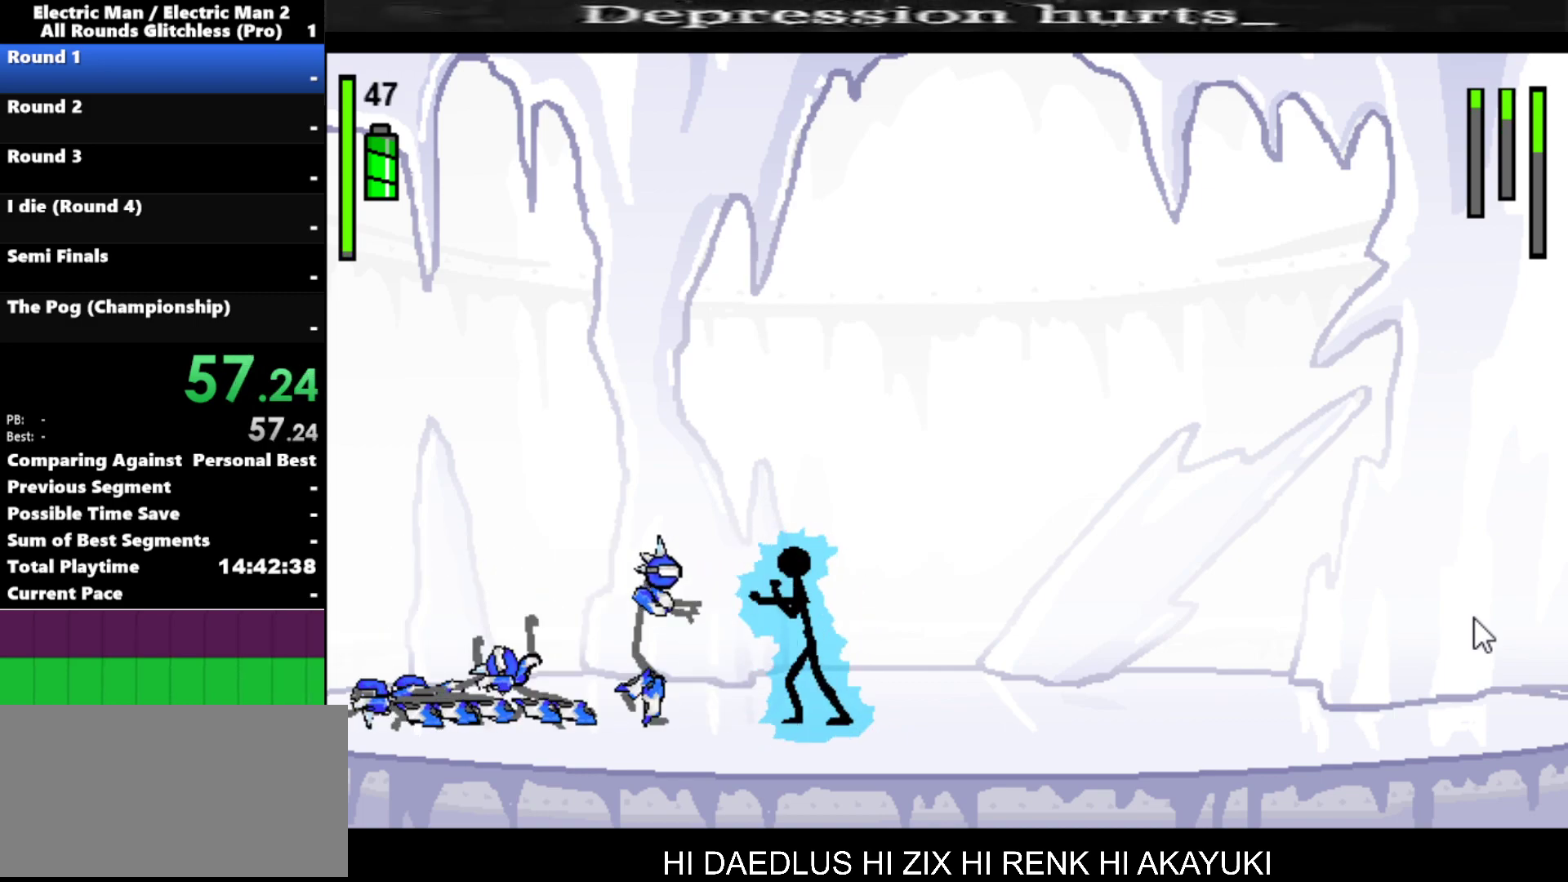
{"keys": ["s"], "events": [[200, "a", "up"], [334, "s", "down"]]}
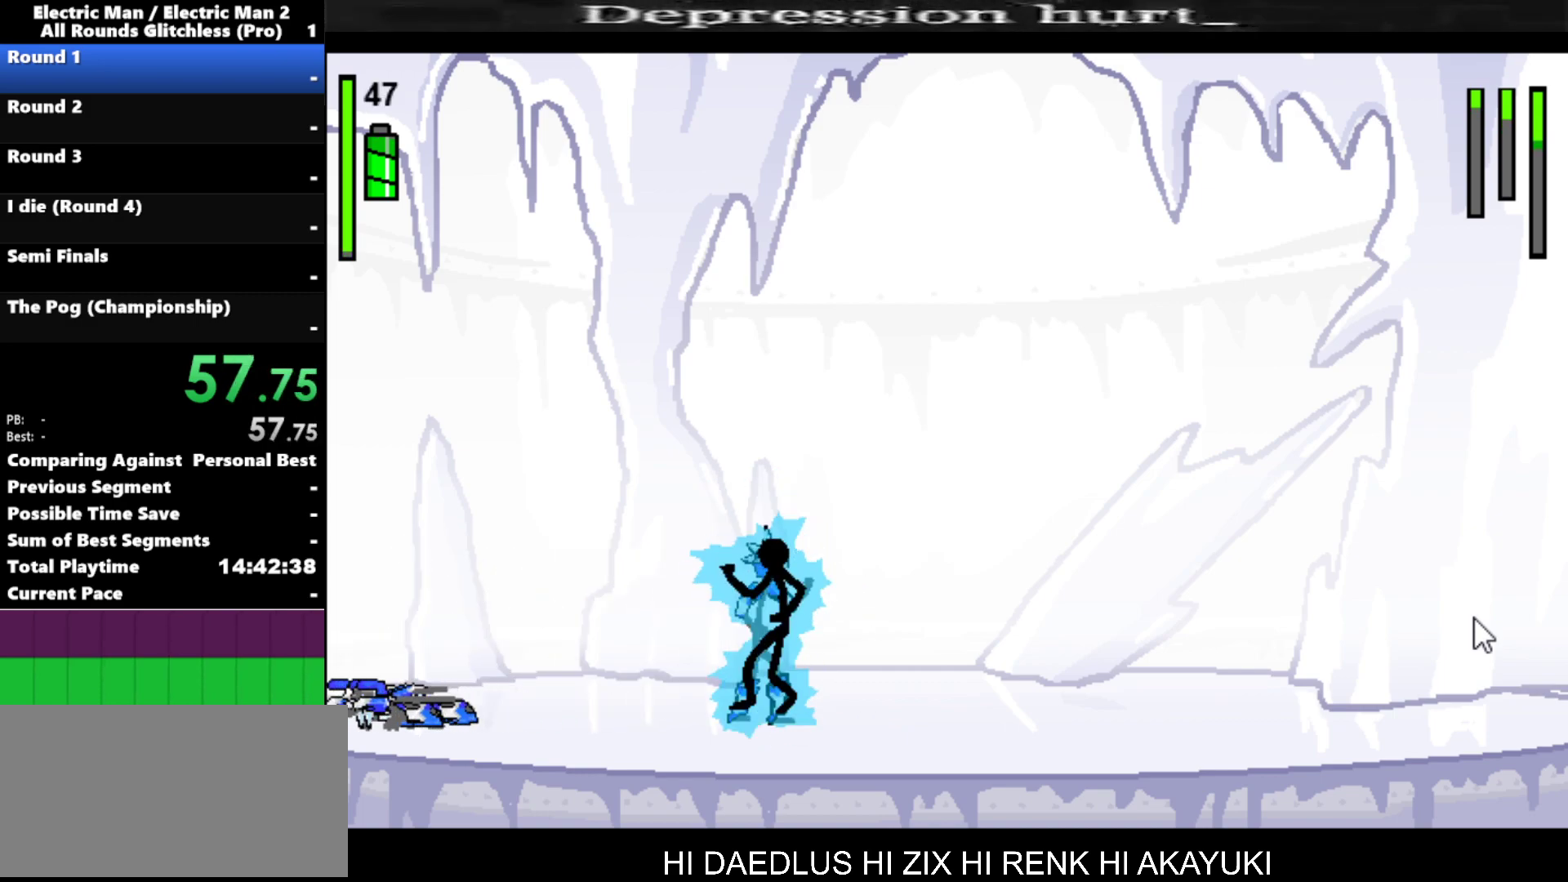
{"keys": [], "events": [[400, "s", "up"]]}
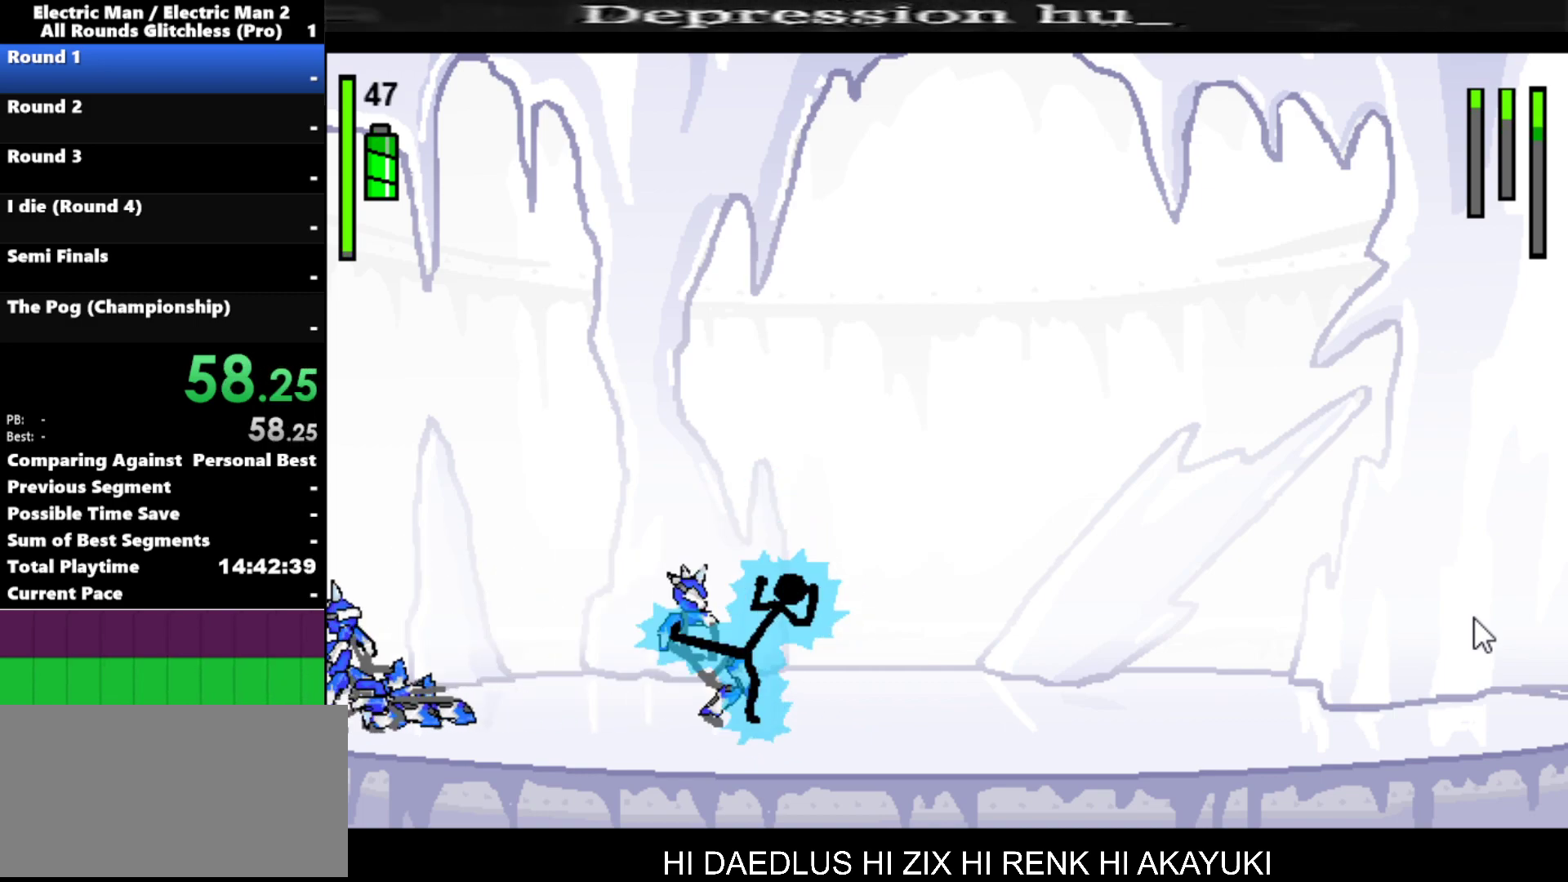
{"keys": ["left"], "events": [[417, "left", "down"]]}
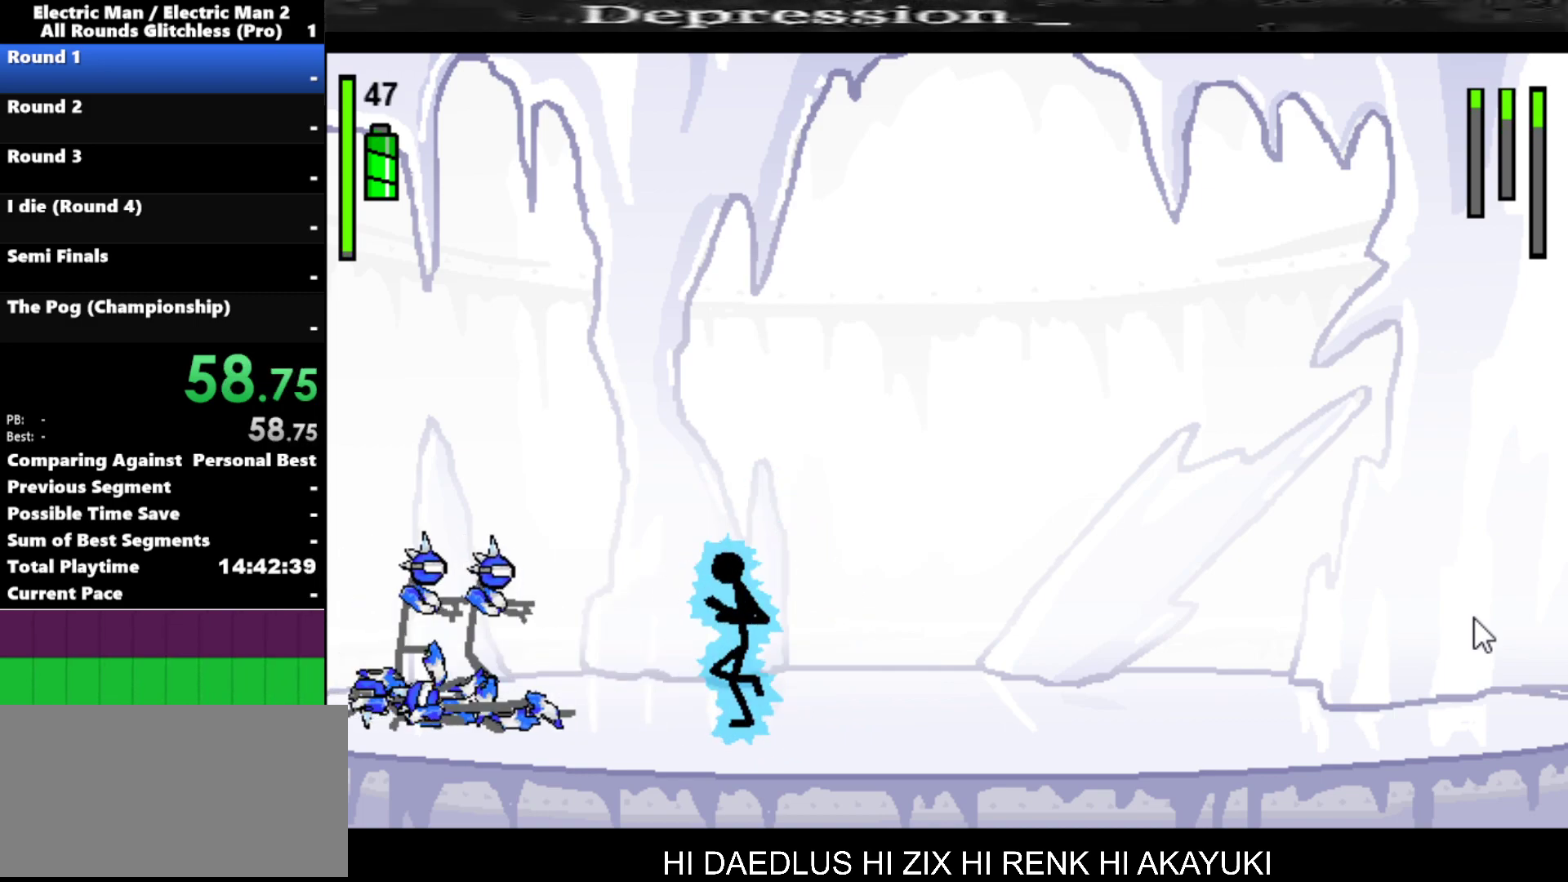
{"keys": ["a"], "events": [[200, "a", "down"], [200, "left", "up"]]}
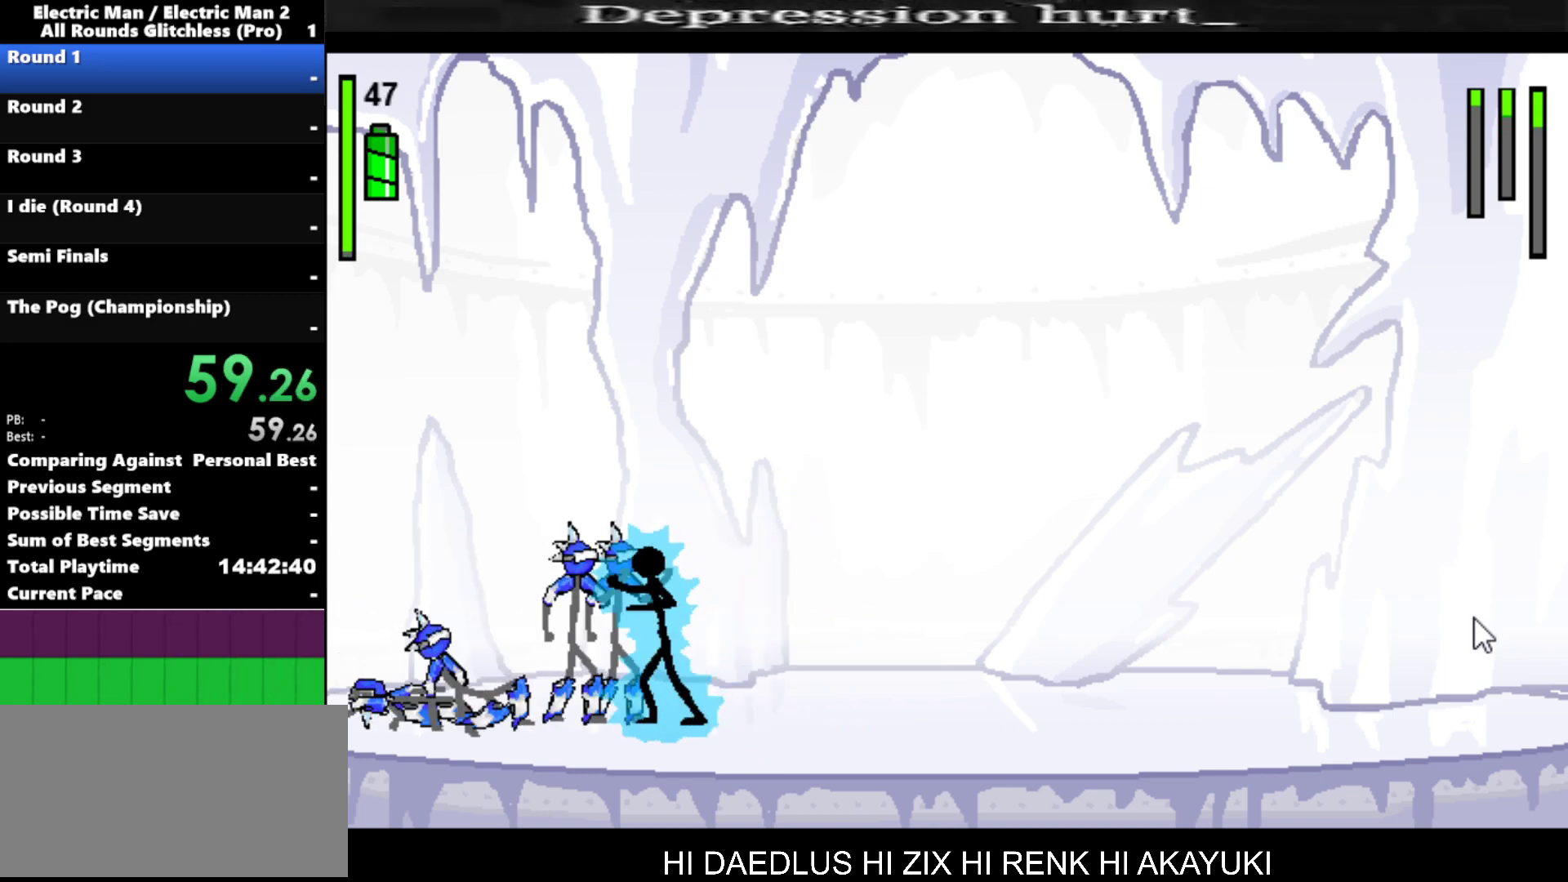
{"keys": ["s"], "events": [[300, "a", "up"], [300, "s", "down"]]}
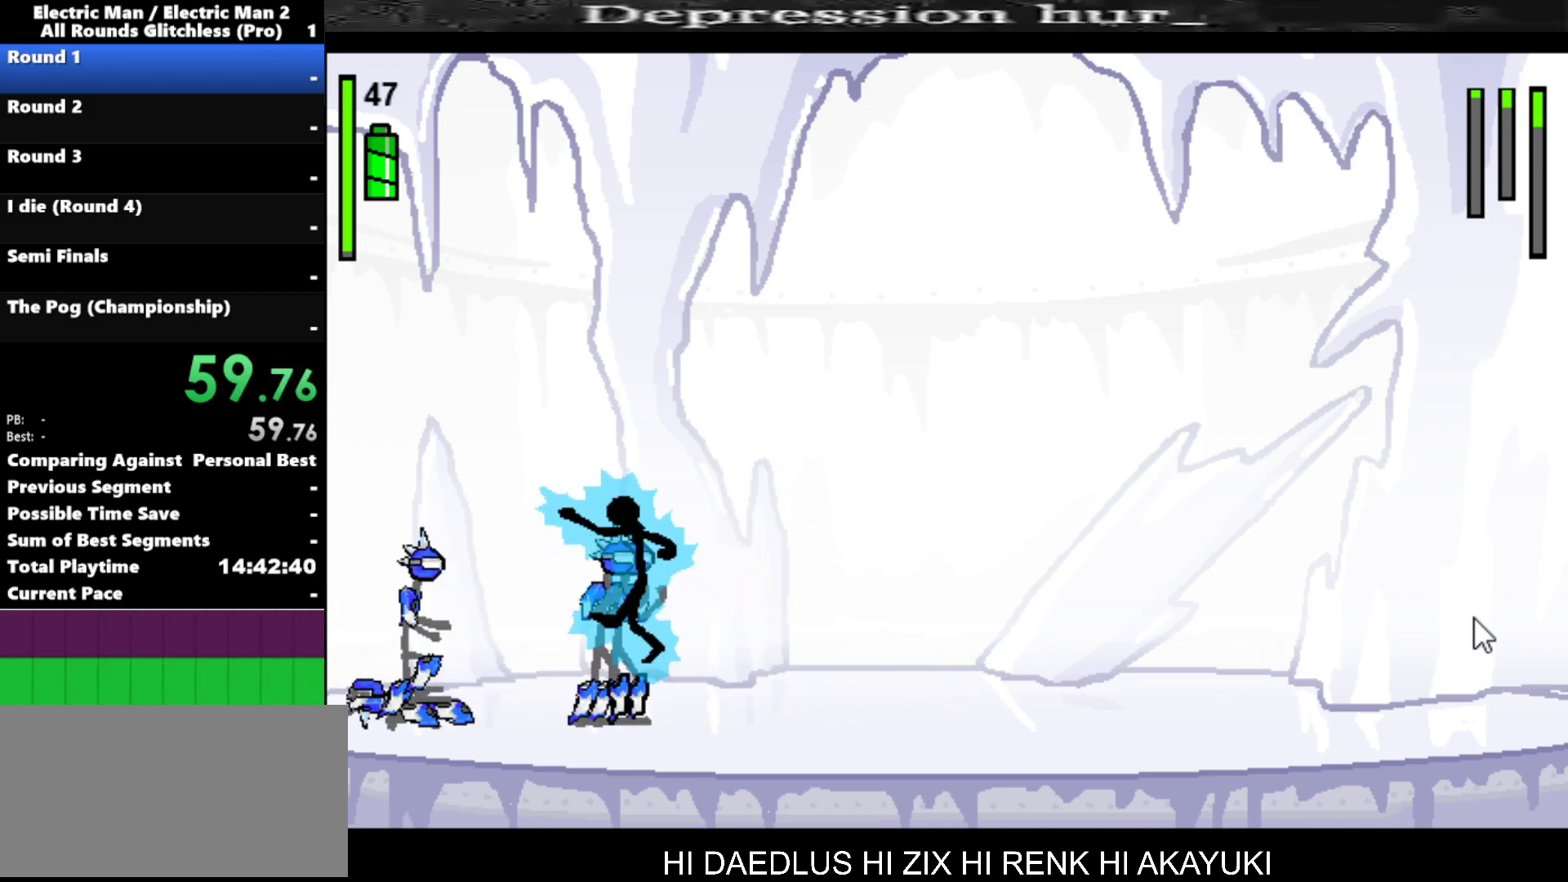
{"keys": [], "events": [[467, "s", "up"]]}
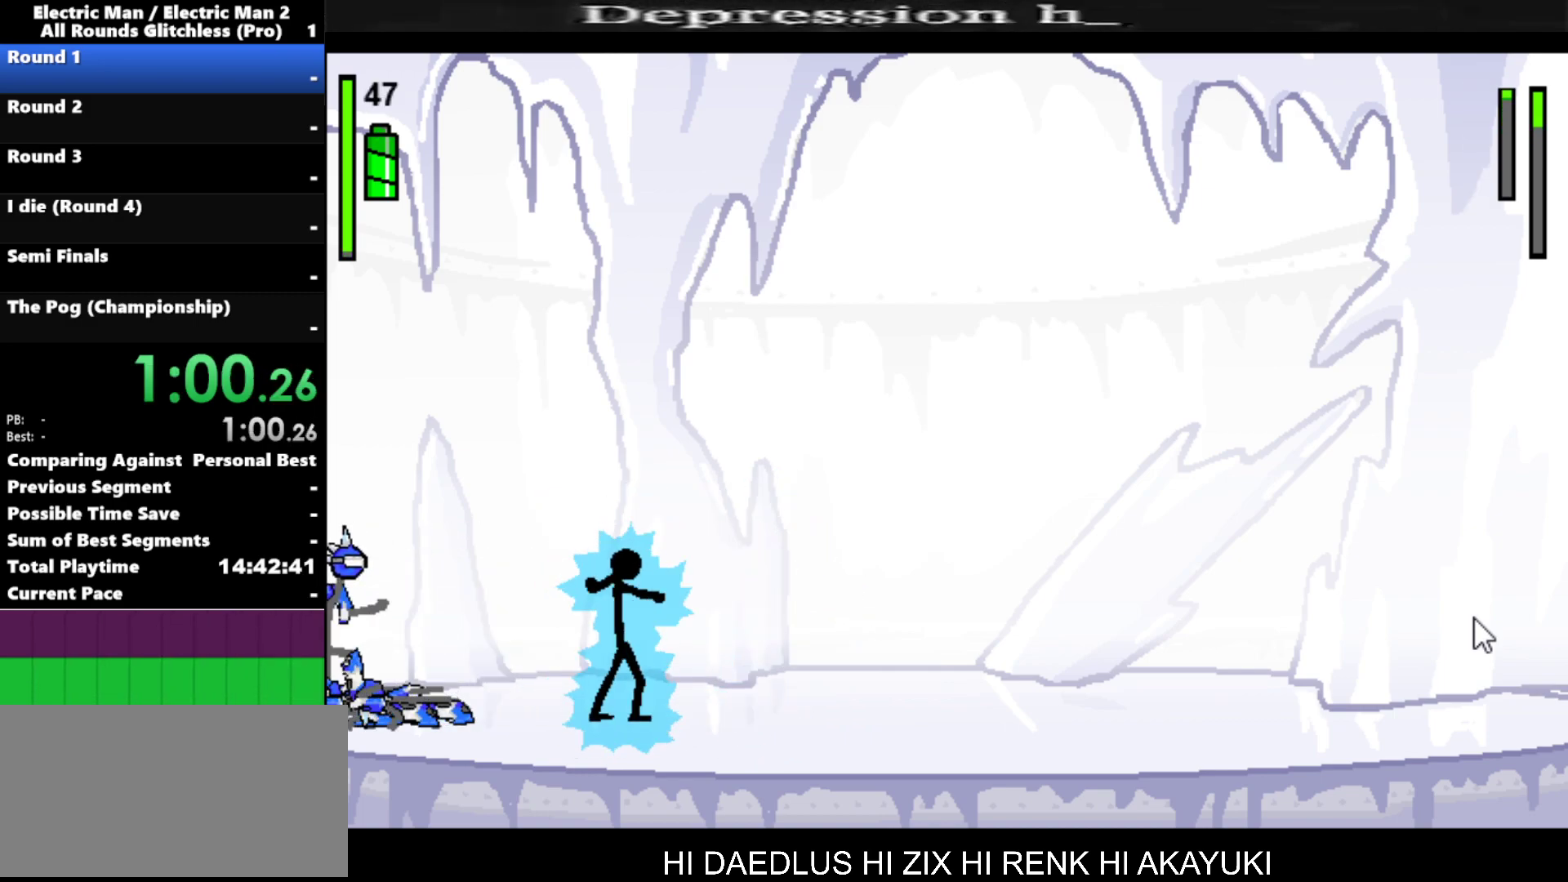
{"keys": ["left"], "events": [[334, "left", "down"]]}